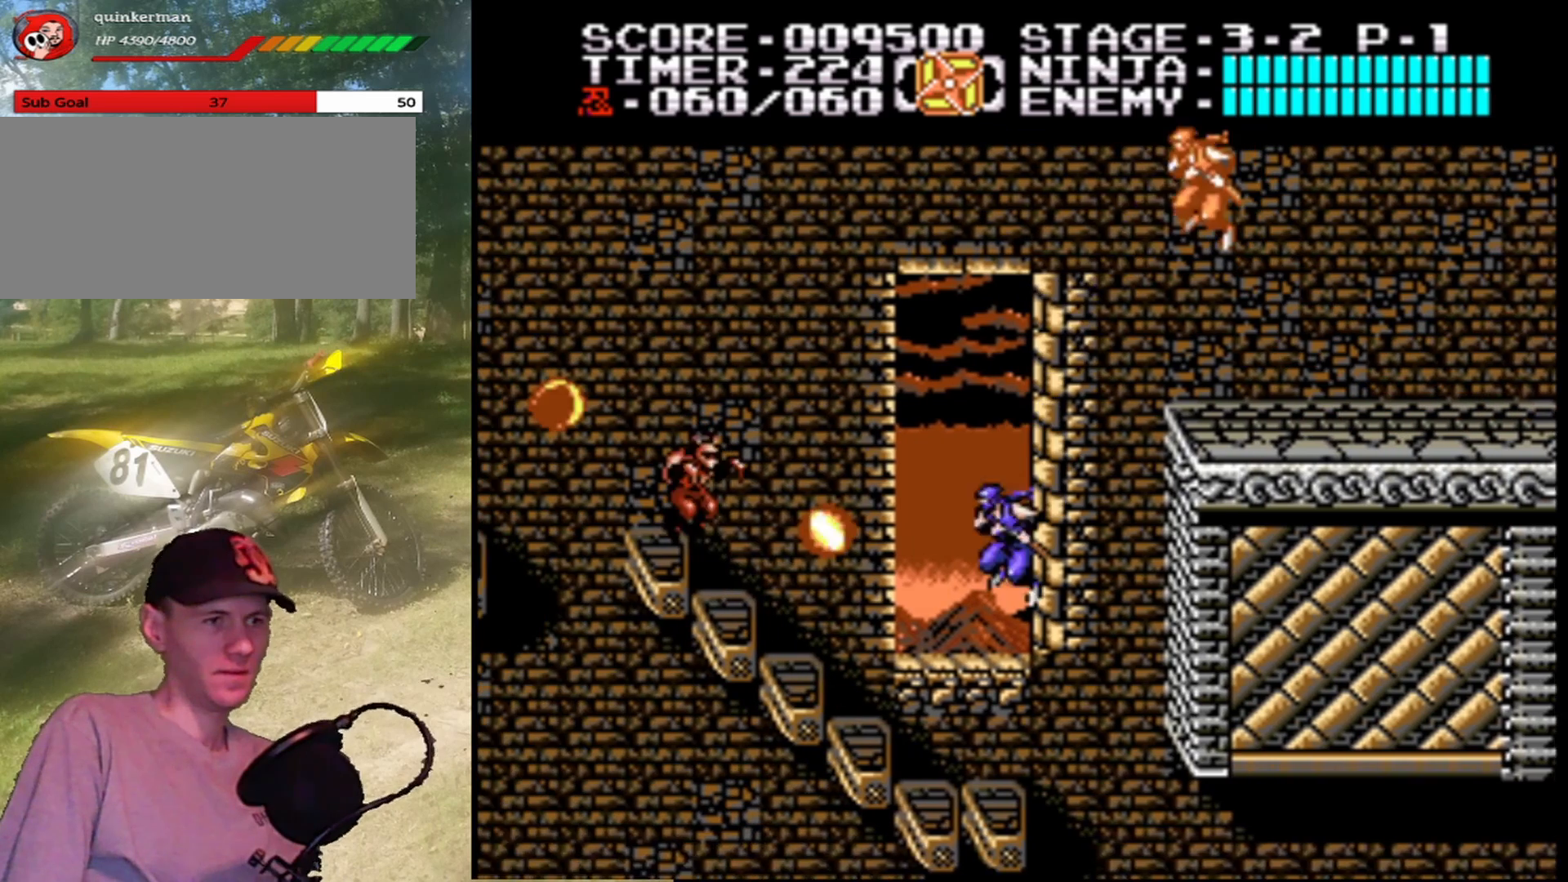
Gameplay with a controller (Nintendo layout); each line is a JSON object with the inputs held at the frame after it. "events" lists button and stick changes between this image and that frame as [ms after this image, input, new state], when the widget could be followed in between. Not read: L1 L3 R1 R3.
{"buttons": ["A", "B"], "events": [[67, "DPAD_LEFT", "up"], [333, "A", "down"], [367, "DPAD_LEFT", "down"], [467, "B", "down"], [467, "DPAD_LEFT", "up"]]}
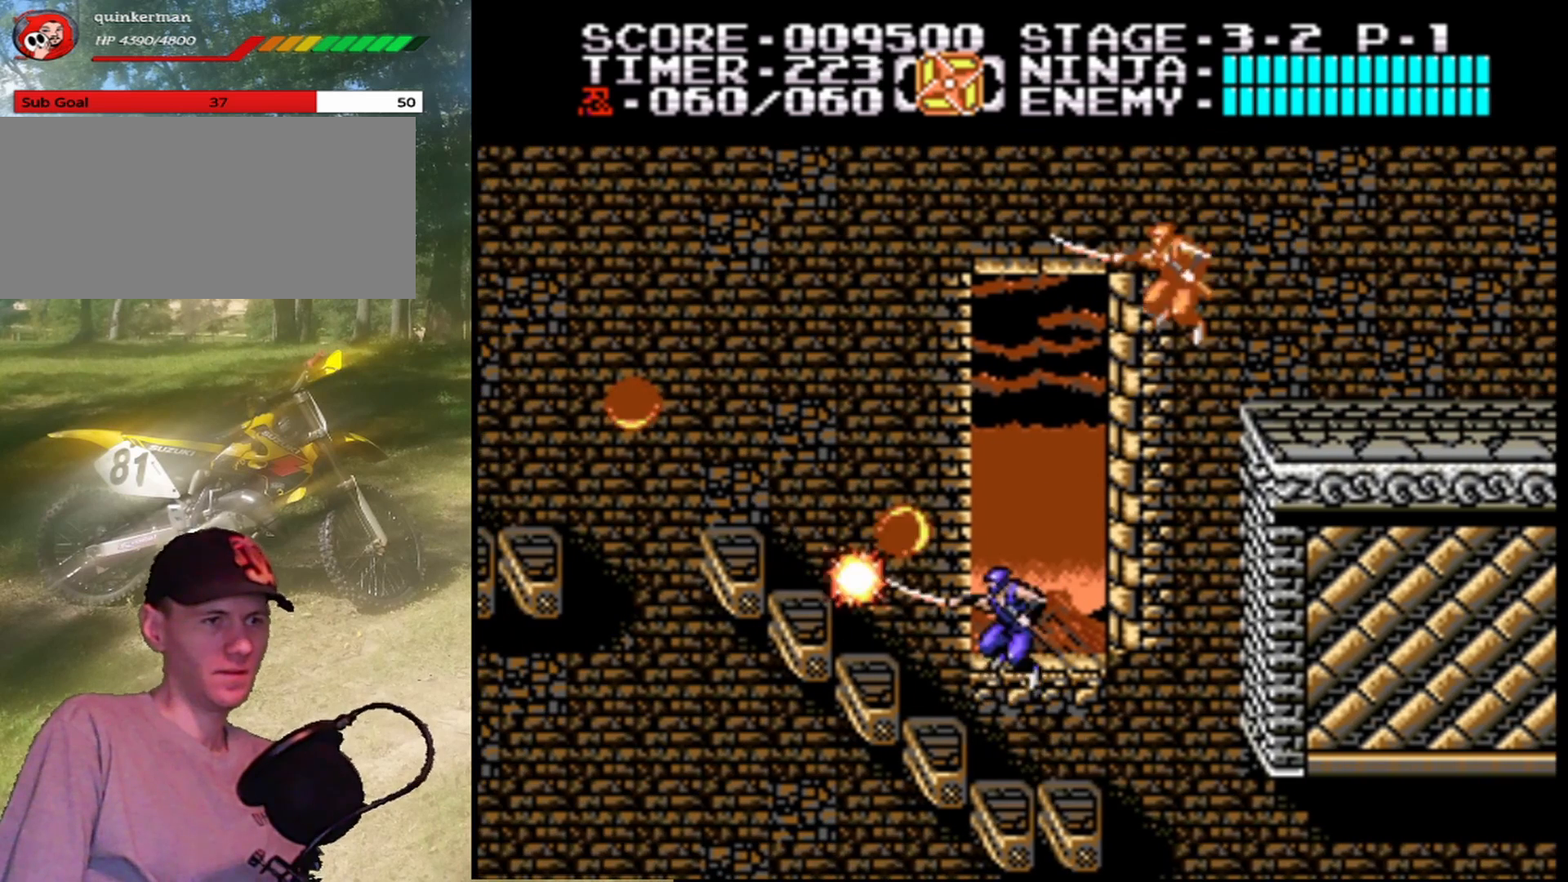
{"buttons": [], "events": [[33, "A", "up"], [200, "B", "up"]]}
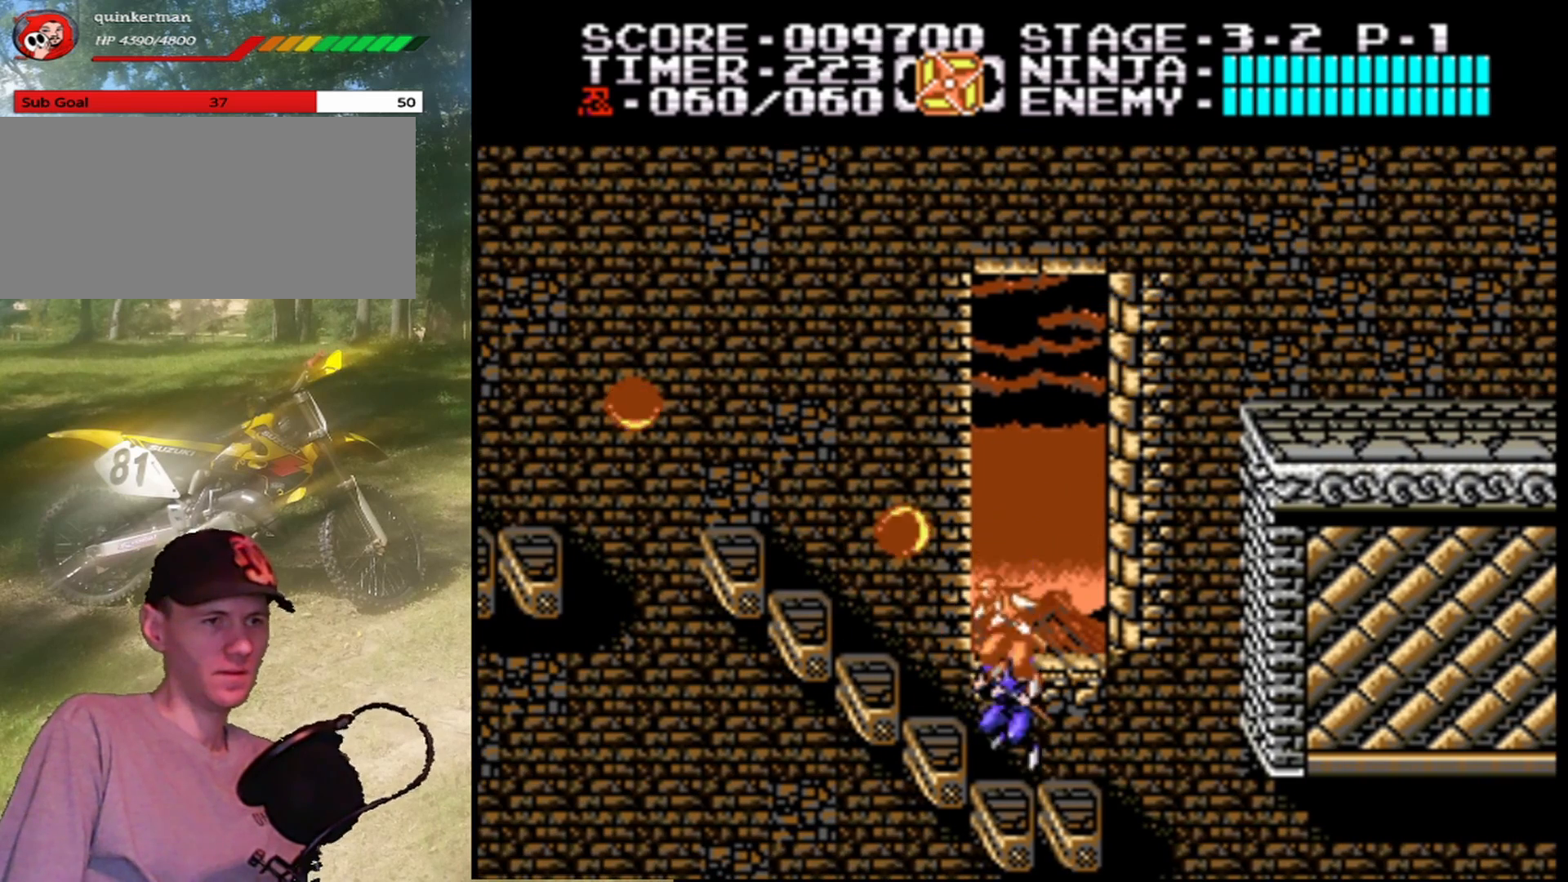
{"buttons": ["A", "B"], "events": [[167, "A", "down"], [233, "DPAD_LEFT", "down"], [433, "B", "down"], [500, "DPAD_LEFT", "up"]]}
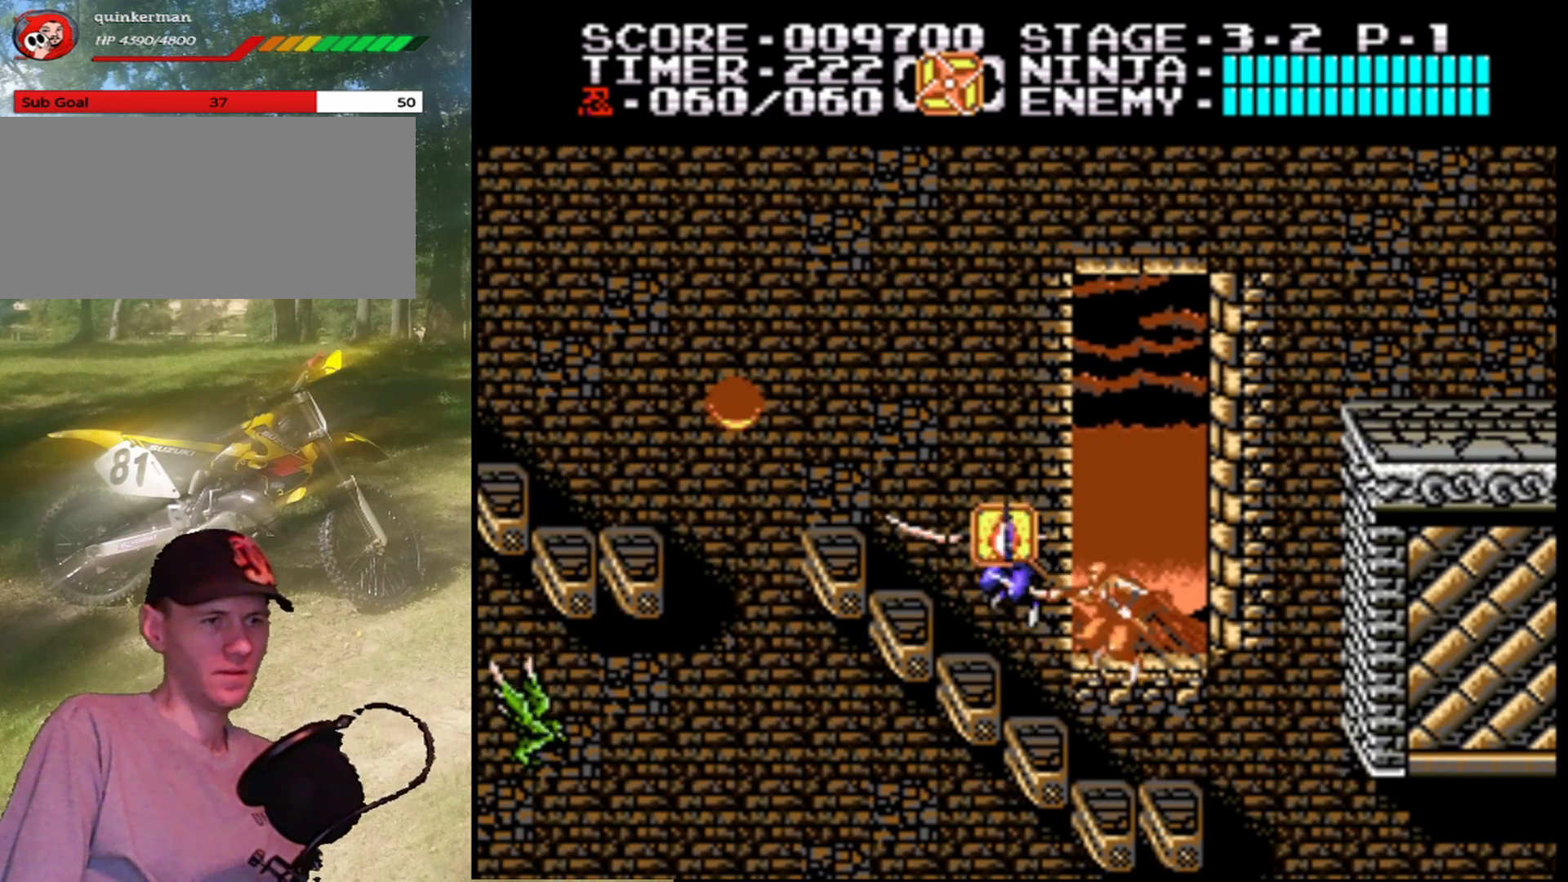
{"buttons": [], "events": [[100, "B", "up"], [133, "A", "up"]]}
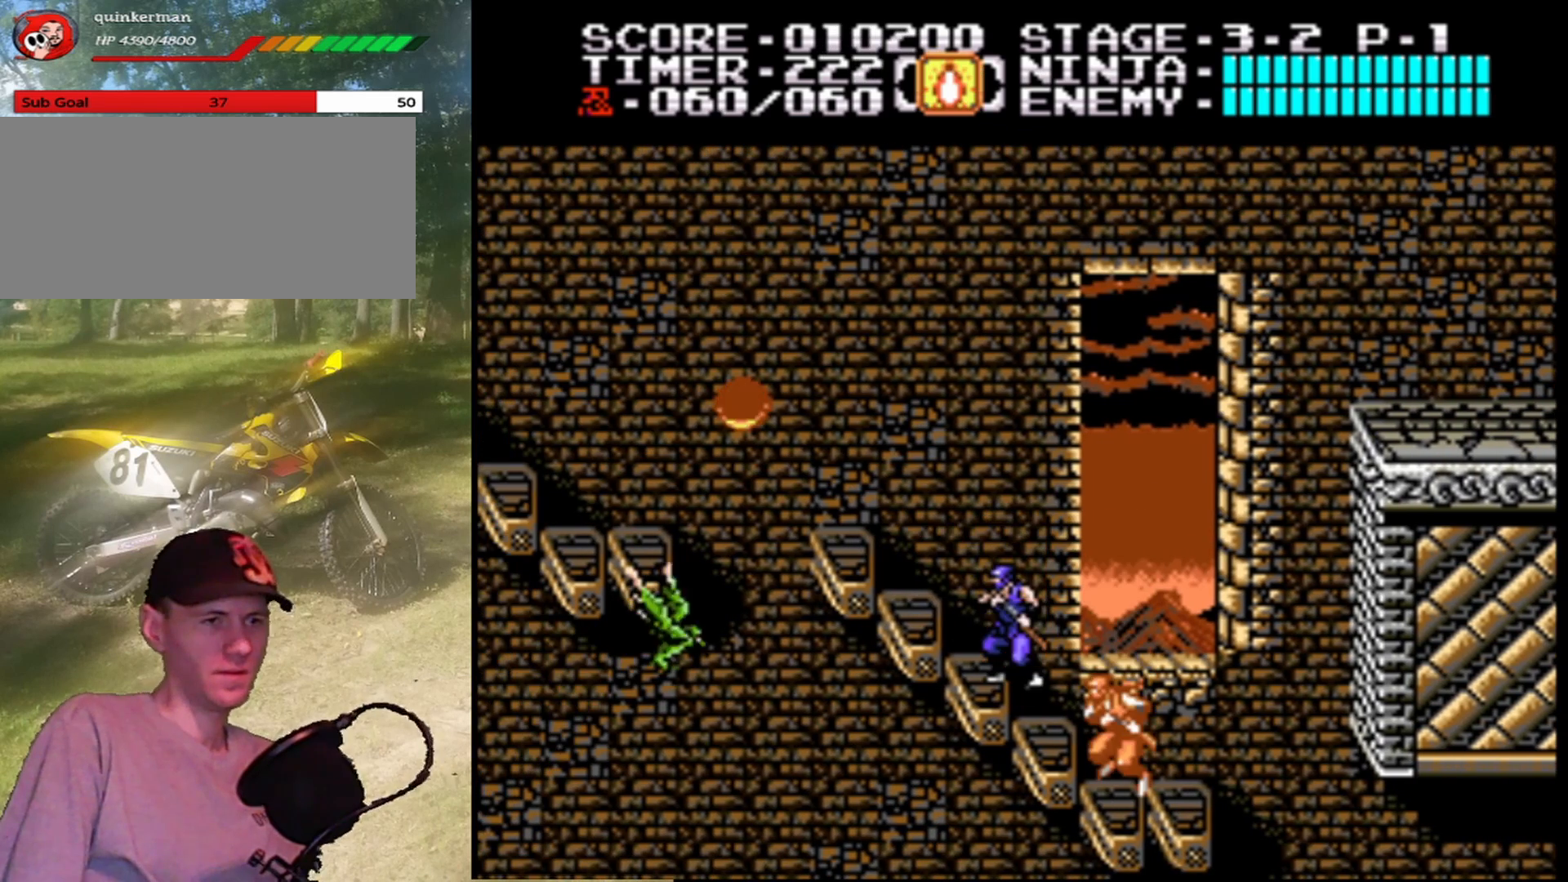
{"buttons": ["B"], "events": [[267, "B", "down"]]}
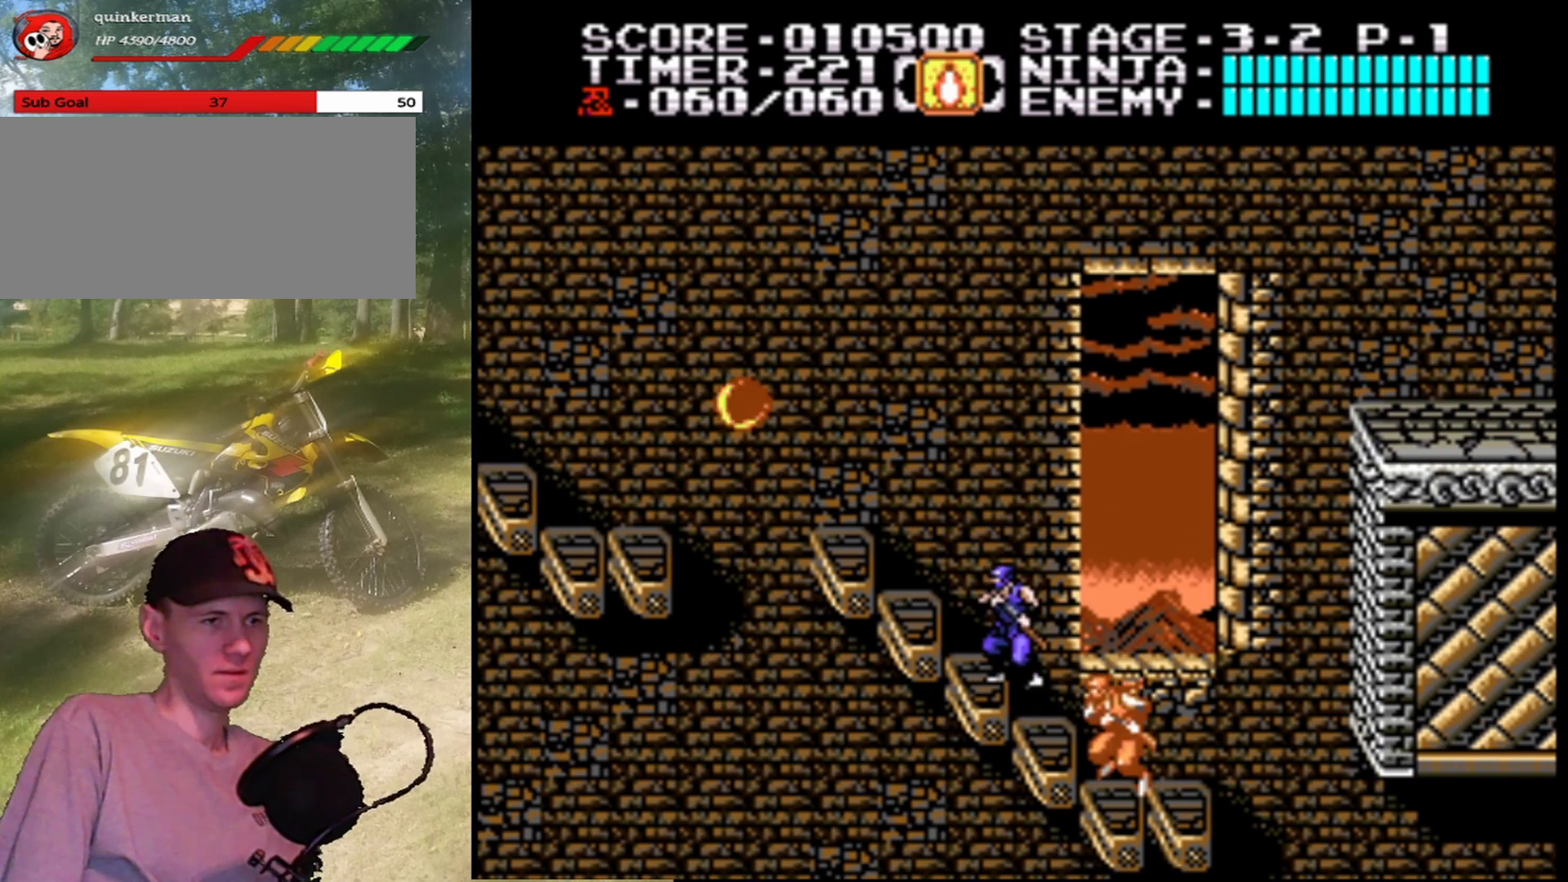
{"buttons": ["A", "DPAD_LEFT"], "events": [[67, "B", "up"], [233, "A", "down"], [267, "DPAD_LEFT", "down"]]}
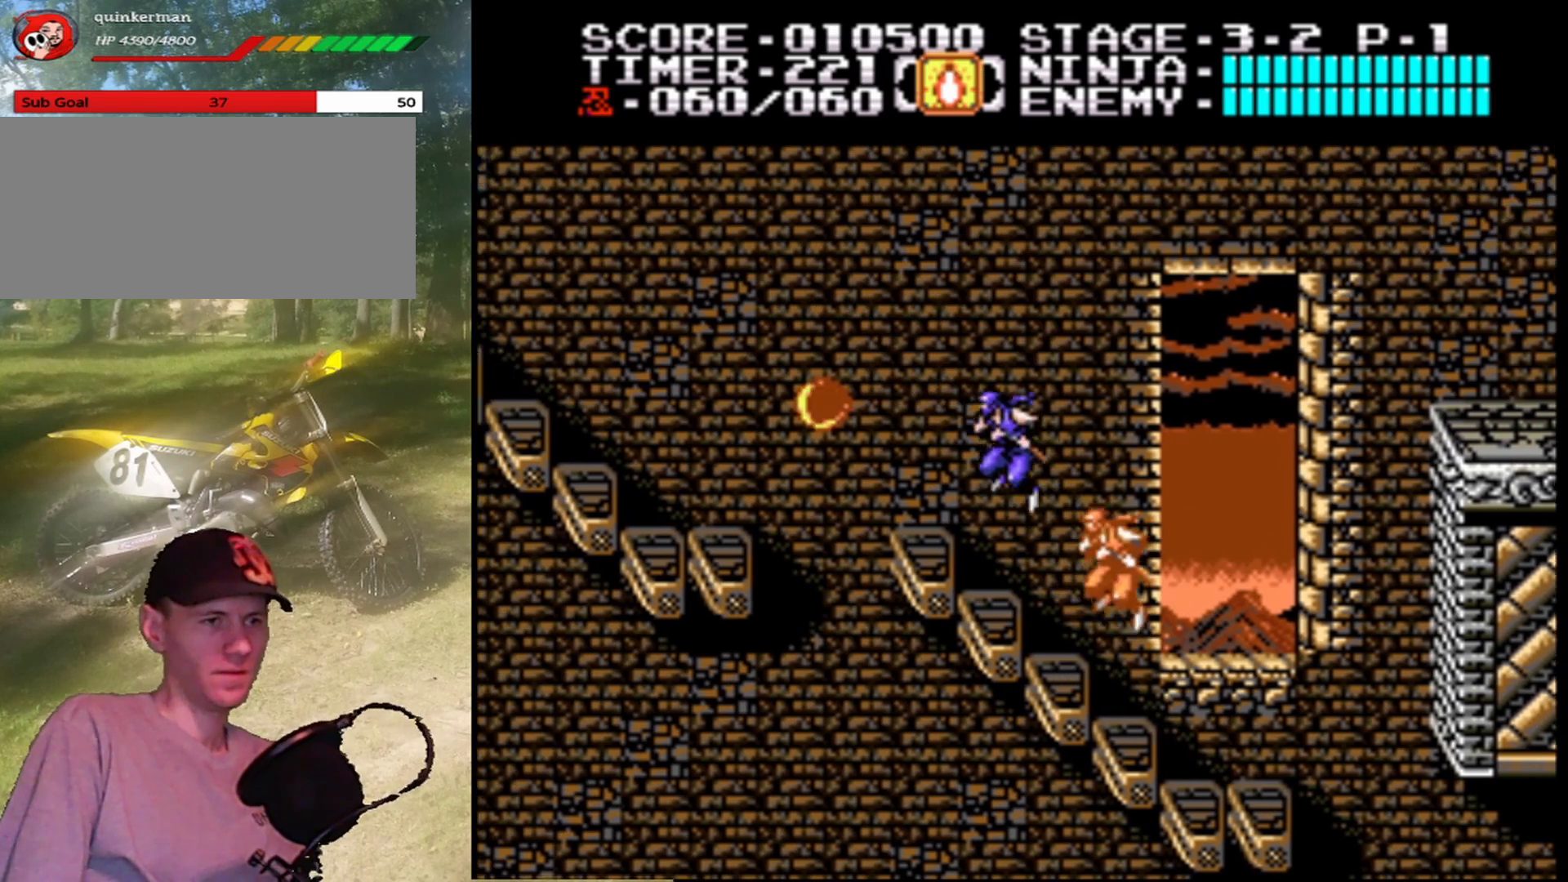
{"buttons": [], "events": [[100, "A", "up"], [133, "DPAD_LEFT", "up"]]}
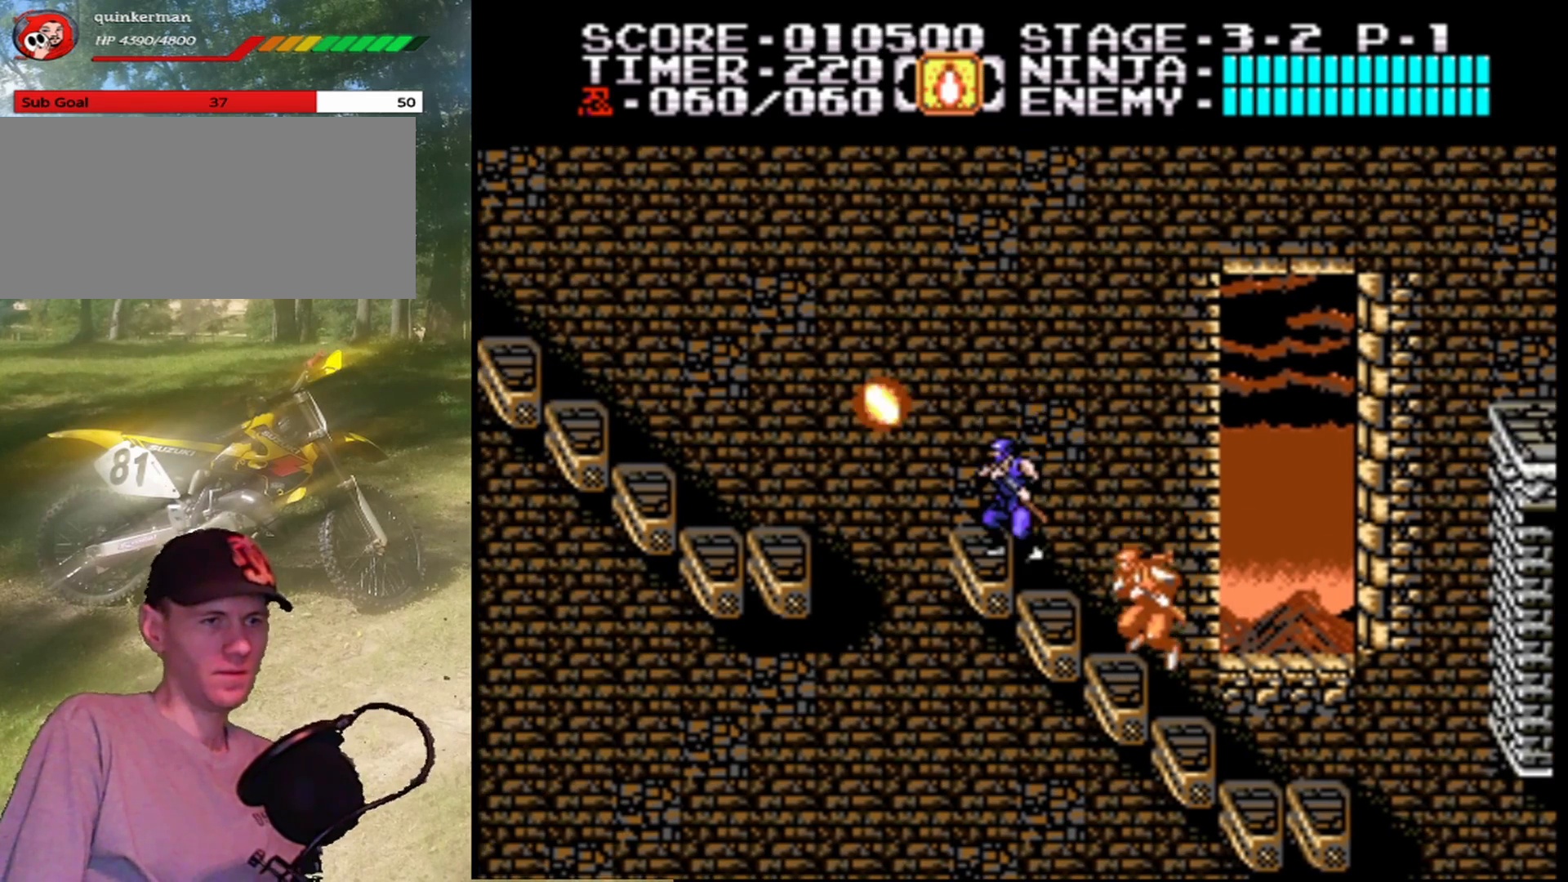
{"buttons": ["A", "B", "DPAD_LEFT"], "events": [[67, "DPAD_LEFT", "down"], [167, "A", "down"], [300, "B", "down"]]}
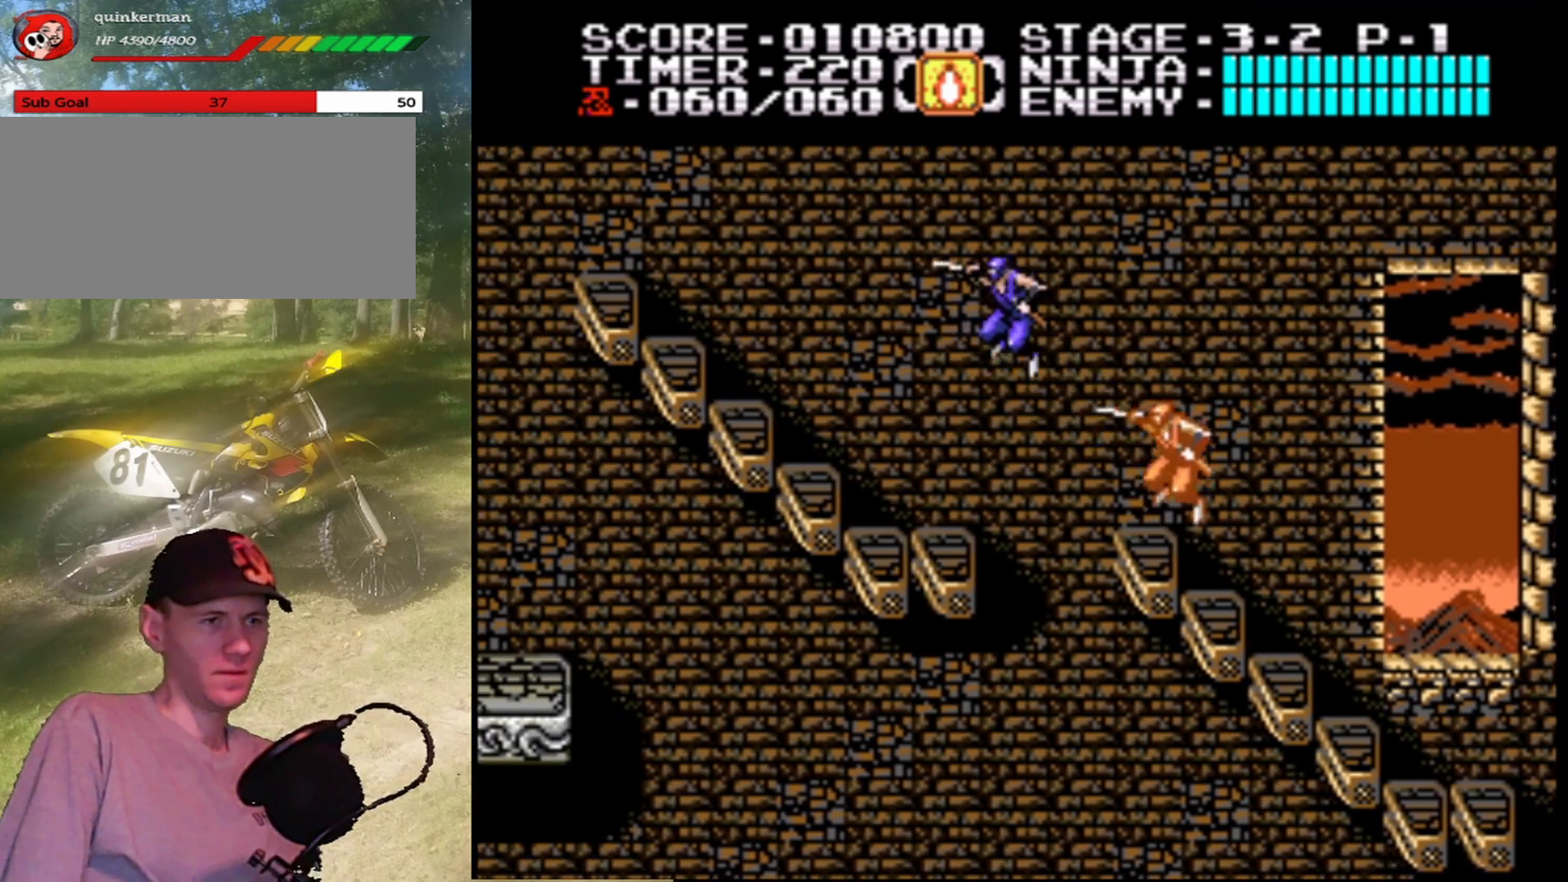
{"buttons": [], "events": [[67, "B", "up"], [100, "A", "up"], [300, "DPAD_LEFT", "up"]]}
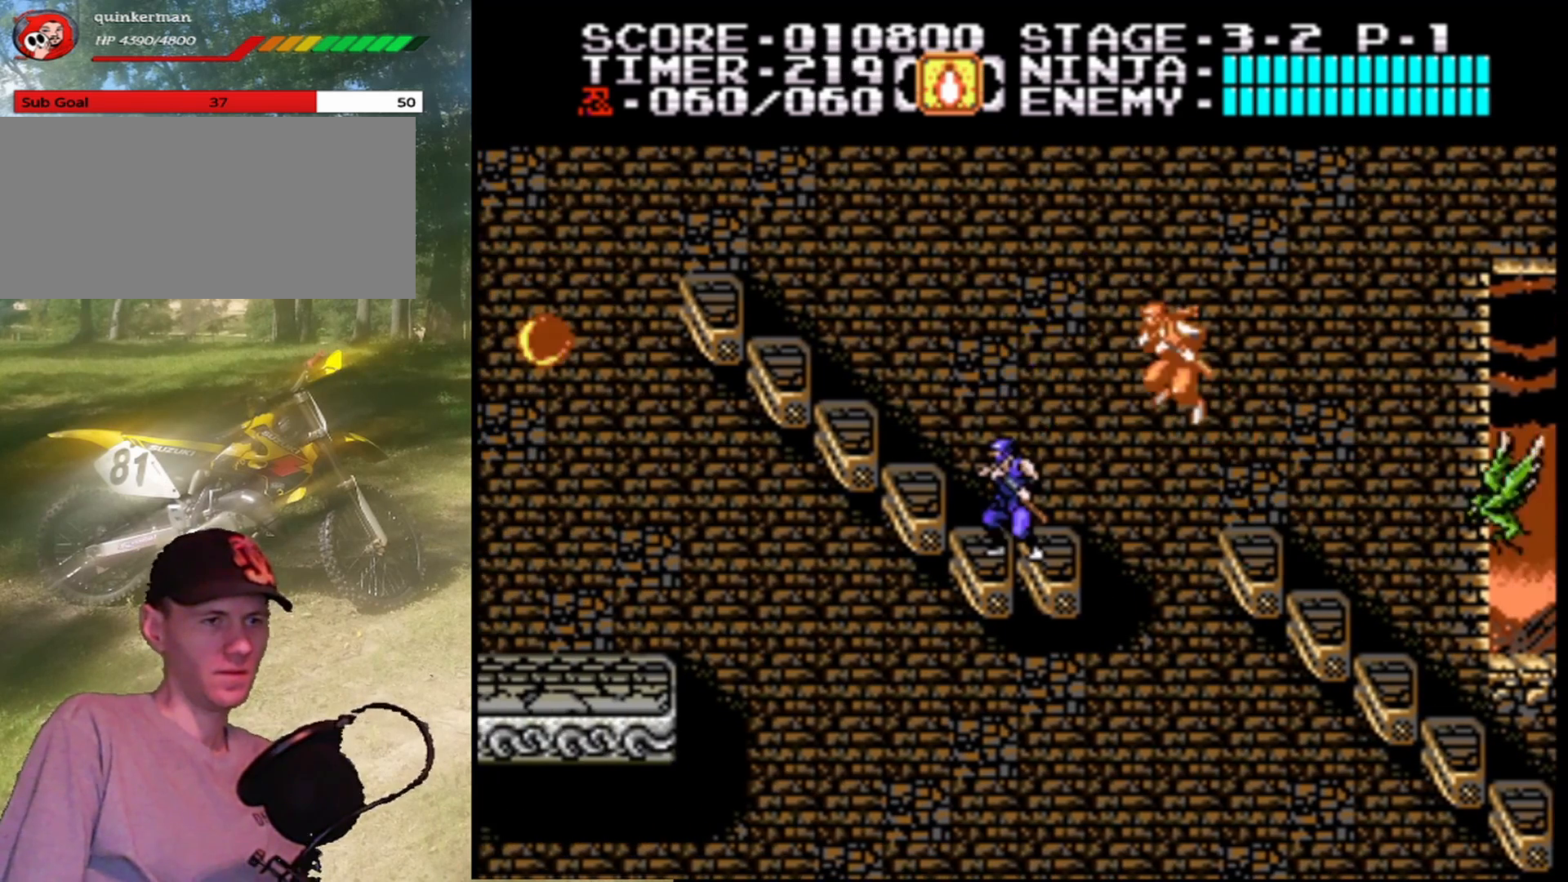
{"buttons": ["DPAD_LEFT"], "events": [[33, "A", "down"], [33, "DPAD_LEFT", "down"], [500, "A", "up"]]}
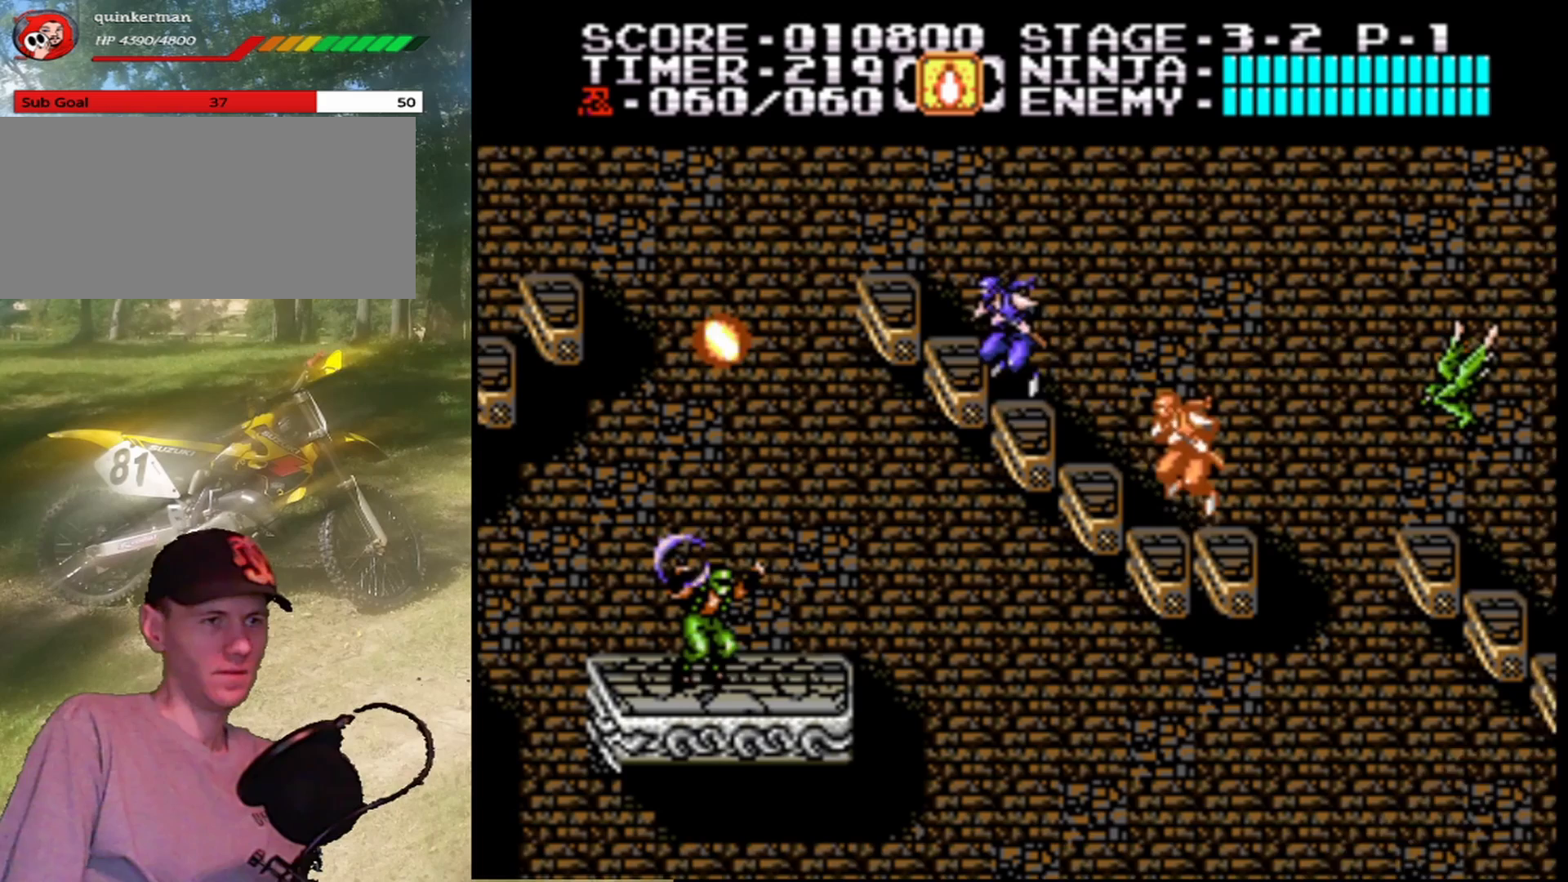
{"buttons": [], "events": [[67, "DPAD_LEFT", "up"], [133, "DPAD_RIGHT", "down"], [267, "B", "down"], [267, "DPAD_RIGHT", "up"], [500, "B", "up"]]}
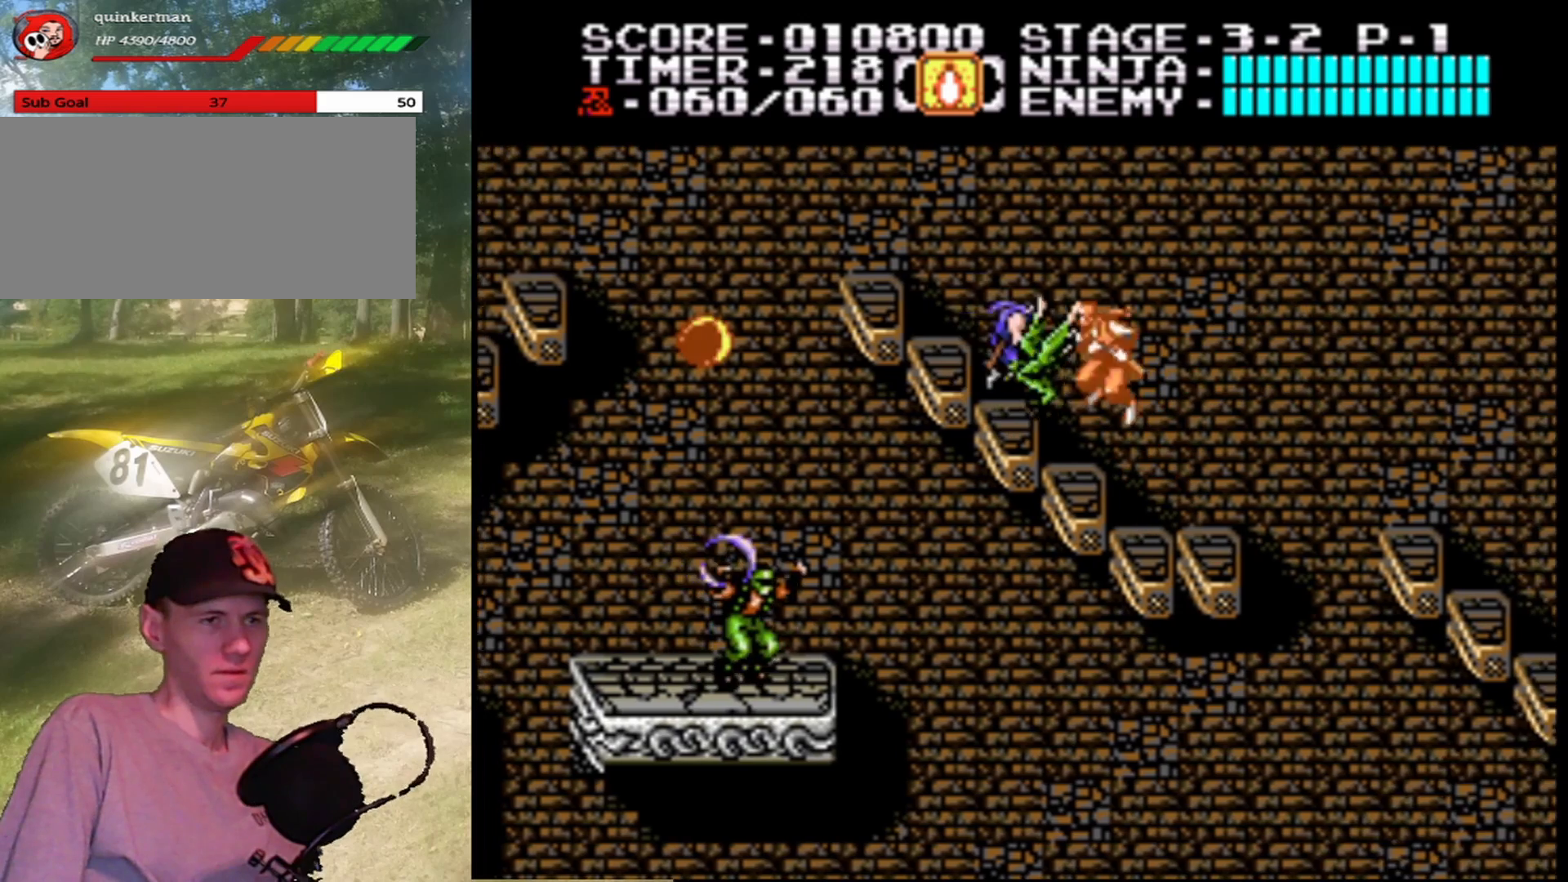
{"buttons": [], "events": [[233, "A", "down"], [433, "A", "up"]]}
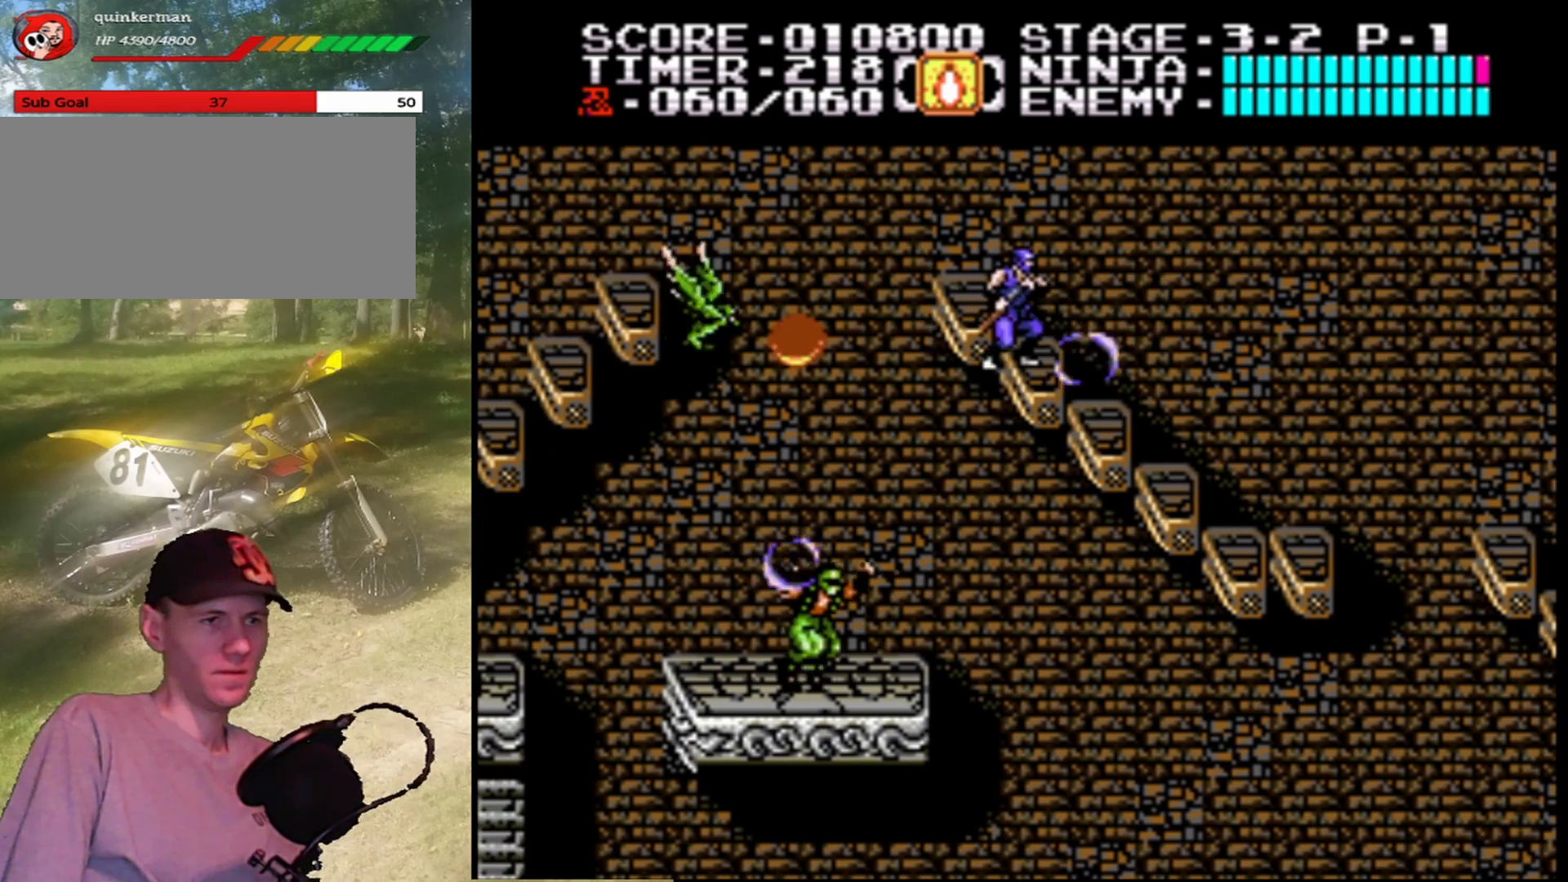
{"buttons": [], "events": [[133, "DPAD_LEFT", "down"], [200, "DPAD_LEFT", "up"]]}
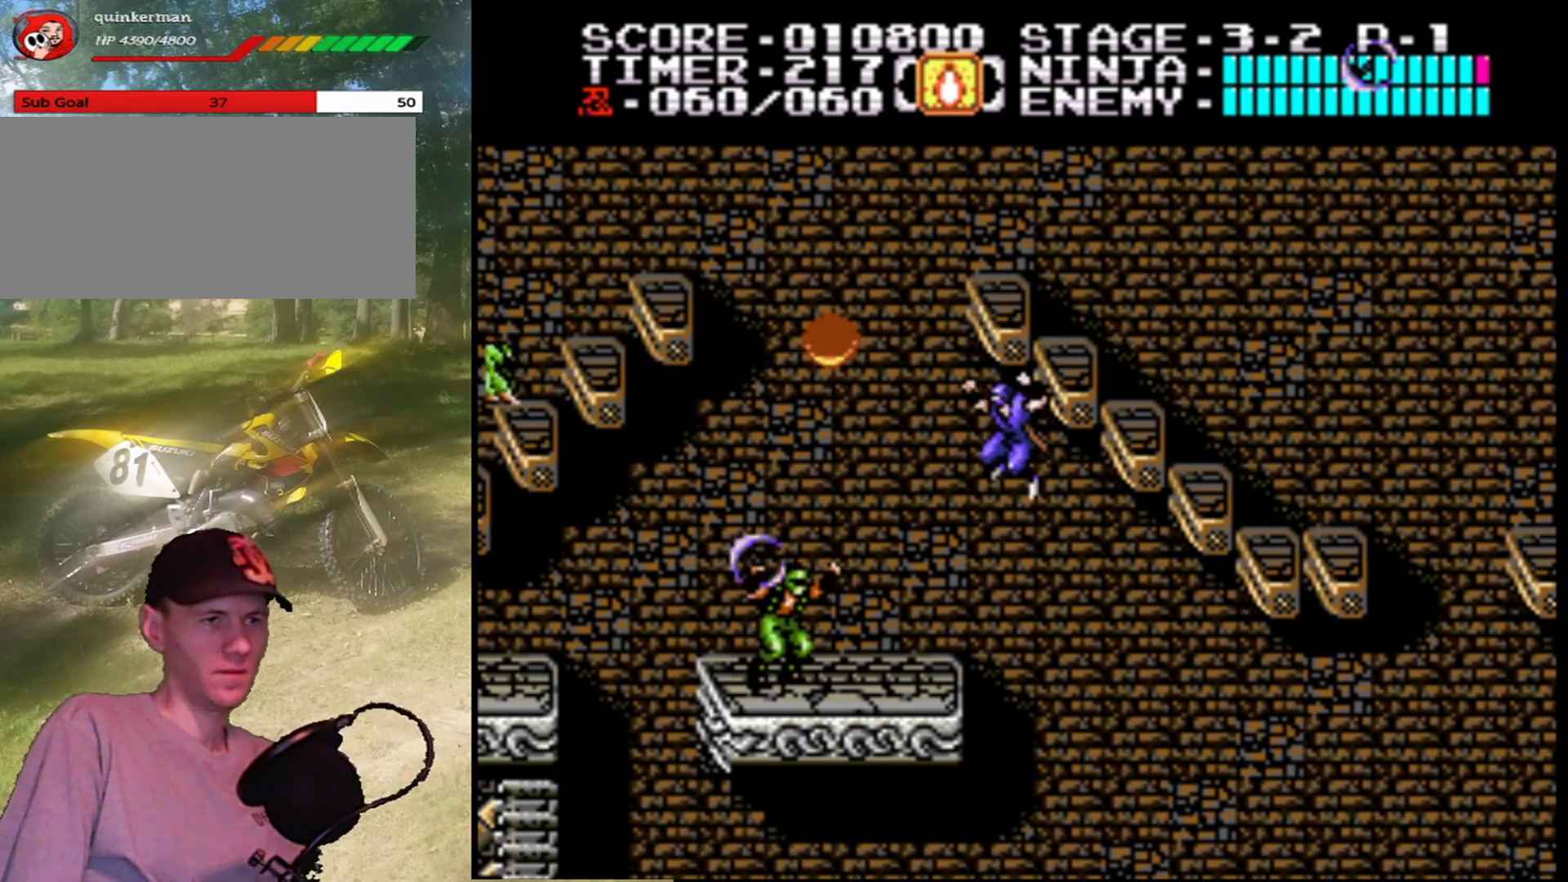
{"buttons": ["B", "DPAD_LEFT"], "events": [[100, "DPAD_LEFT", "down"], [367, "B", "down"]]}
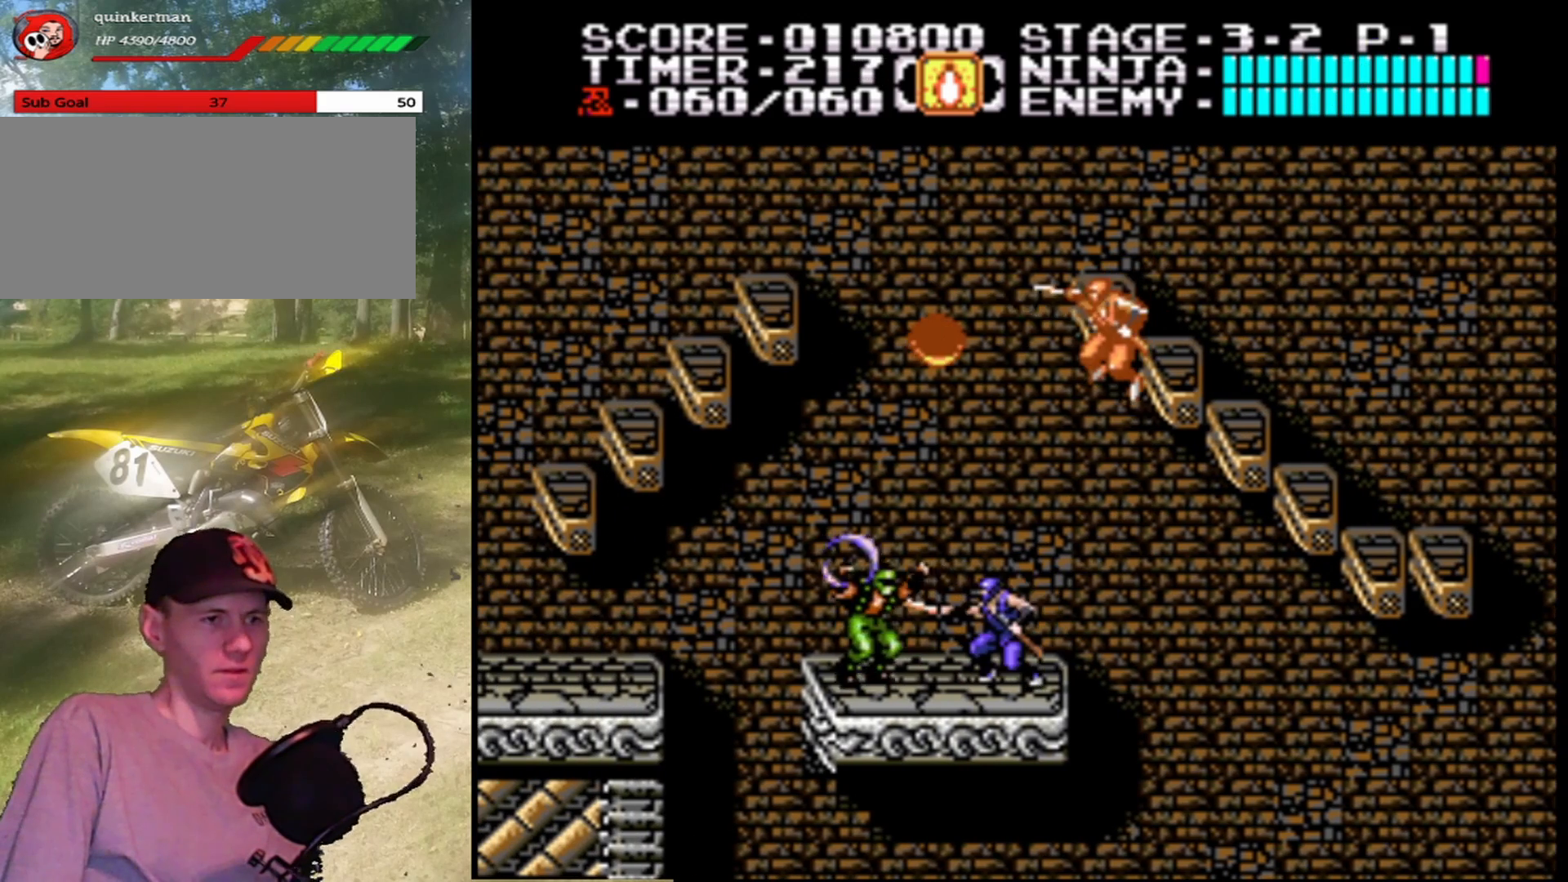
{"buttons": [], "events": [[67, "B", "up"], [167, "B", "down"], [167, "DPAD_LEFT", "up"], [267, "B", "up"], [333, "B", "down"], [467, "B", "up"]]}
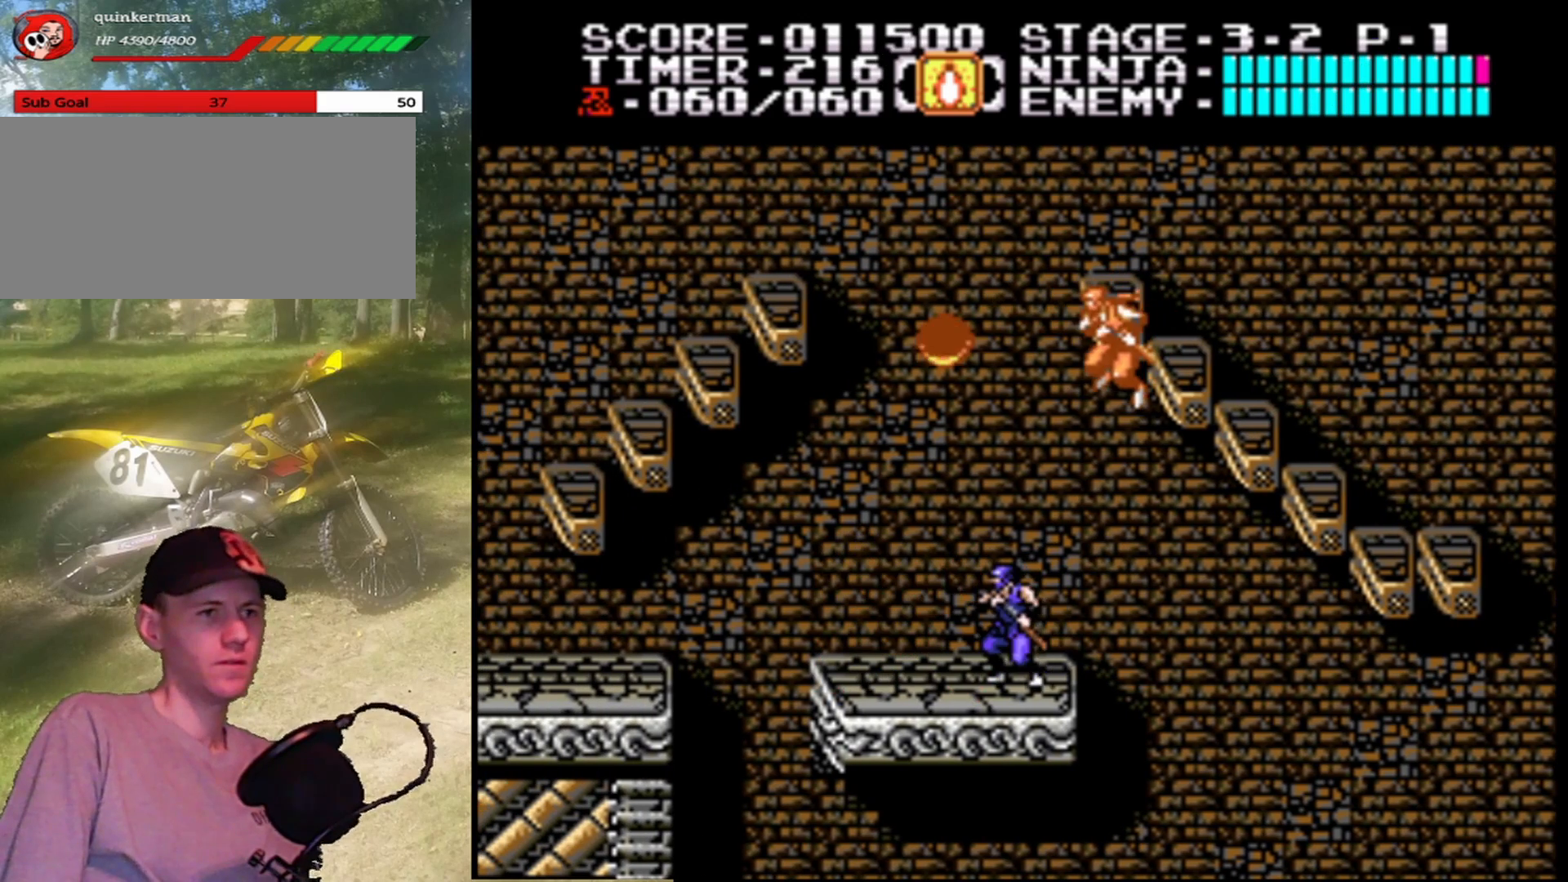
{"buttons": ["A"], "events": [[300, "A", "down"]]}
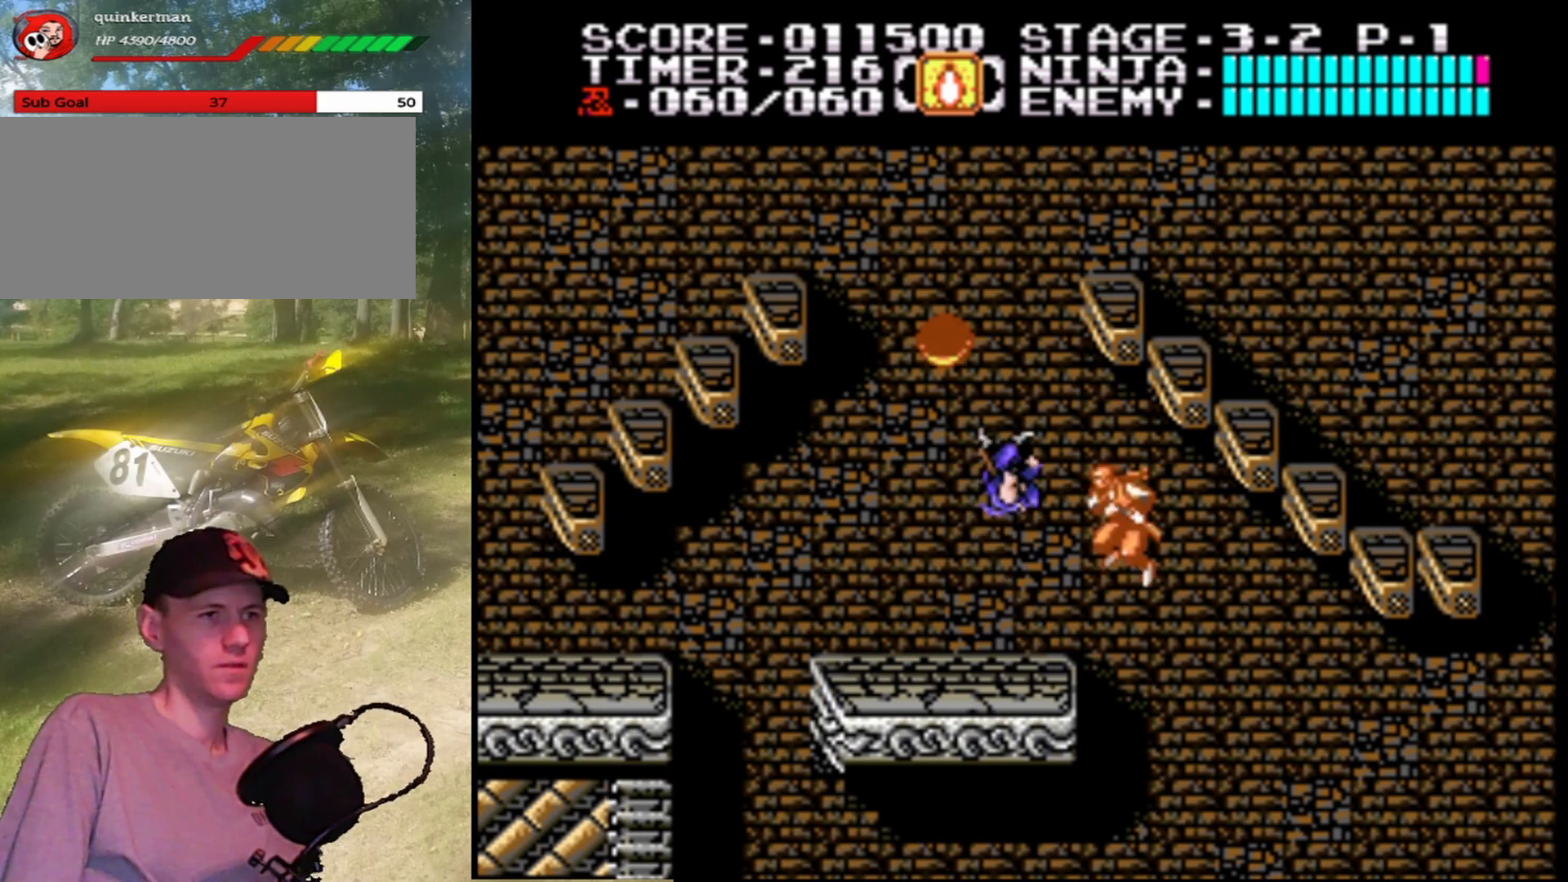
{"buttons": [], "events": [[133, "B", "down"], [167, "DPAD_LEFT", "down"], [267, "DPAD_LEFT", "up"], [333, "B", "up"], [400, "A", "up"]]}
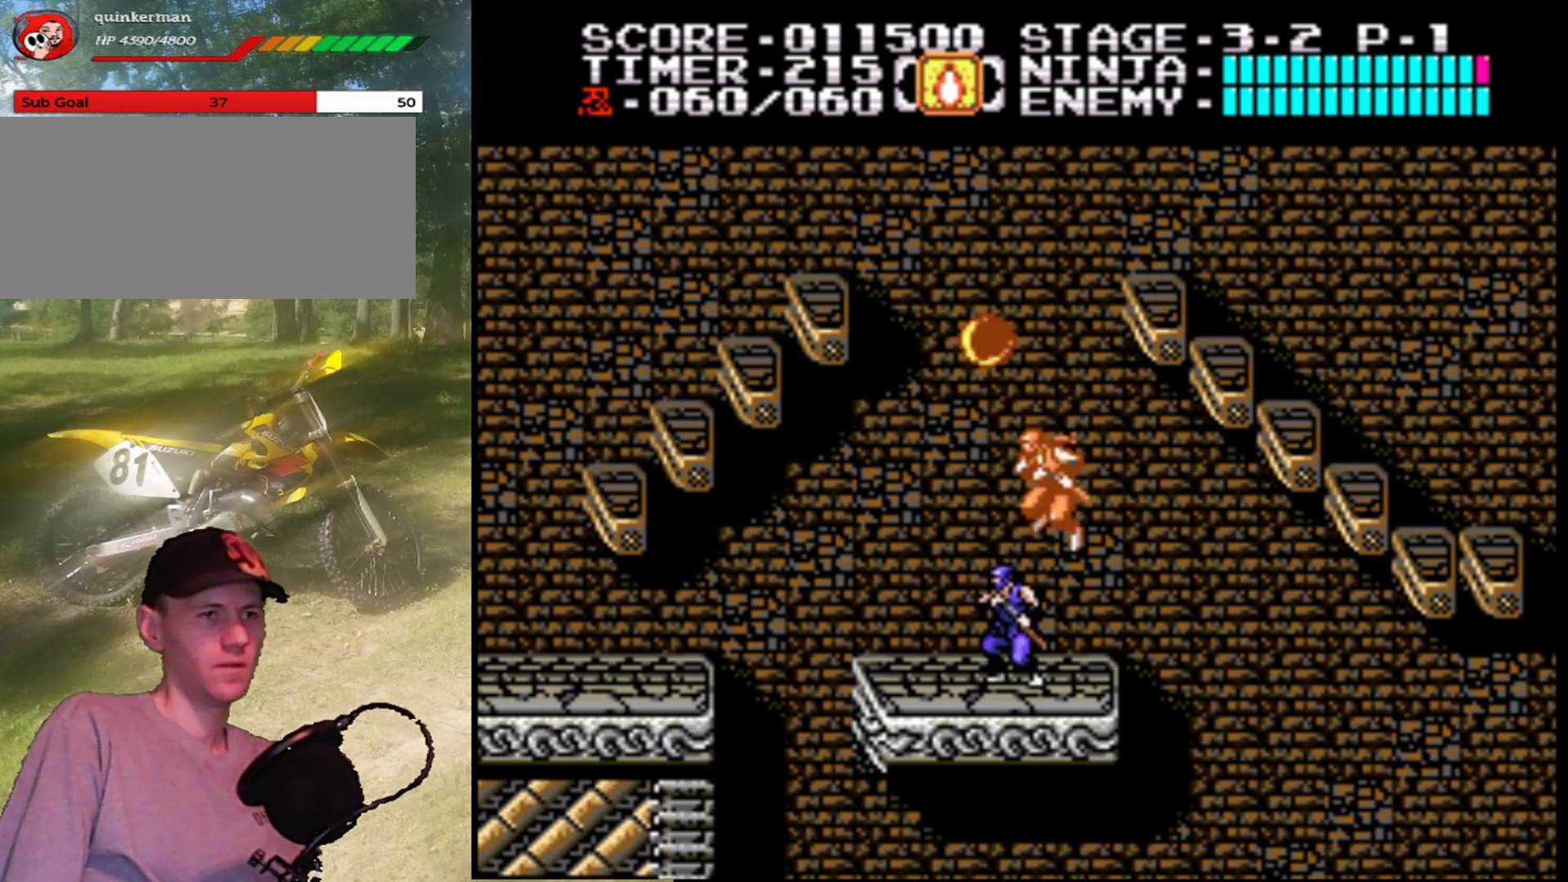
{"buttons": ["B"], "events": [[133, "DPAD_LEFT", "down"], [233, "DPAD_LEFT", "up"], [333, "B", "down"]]}
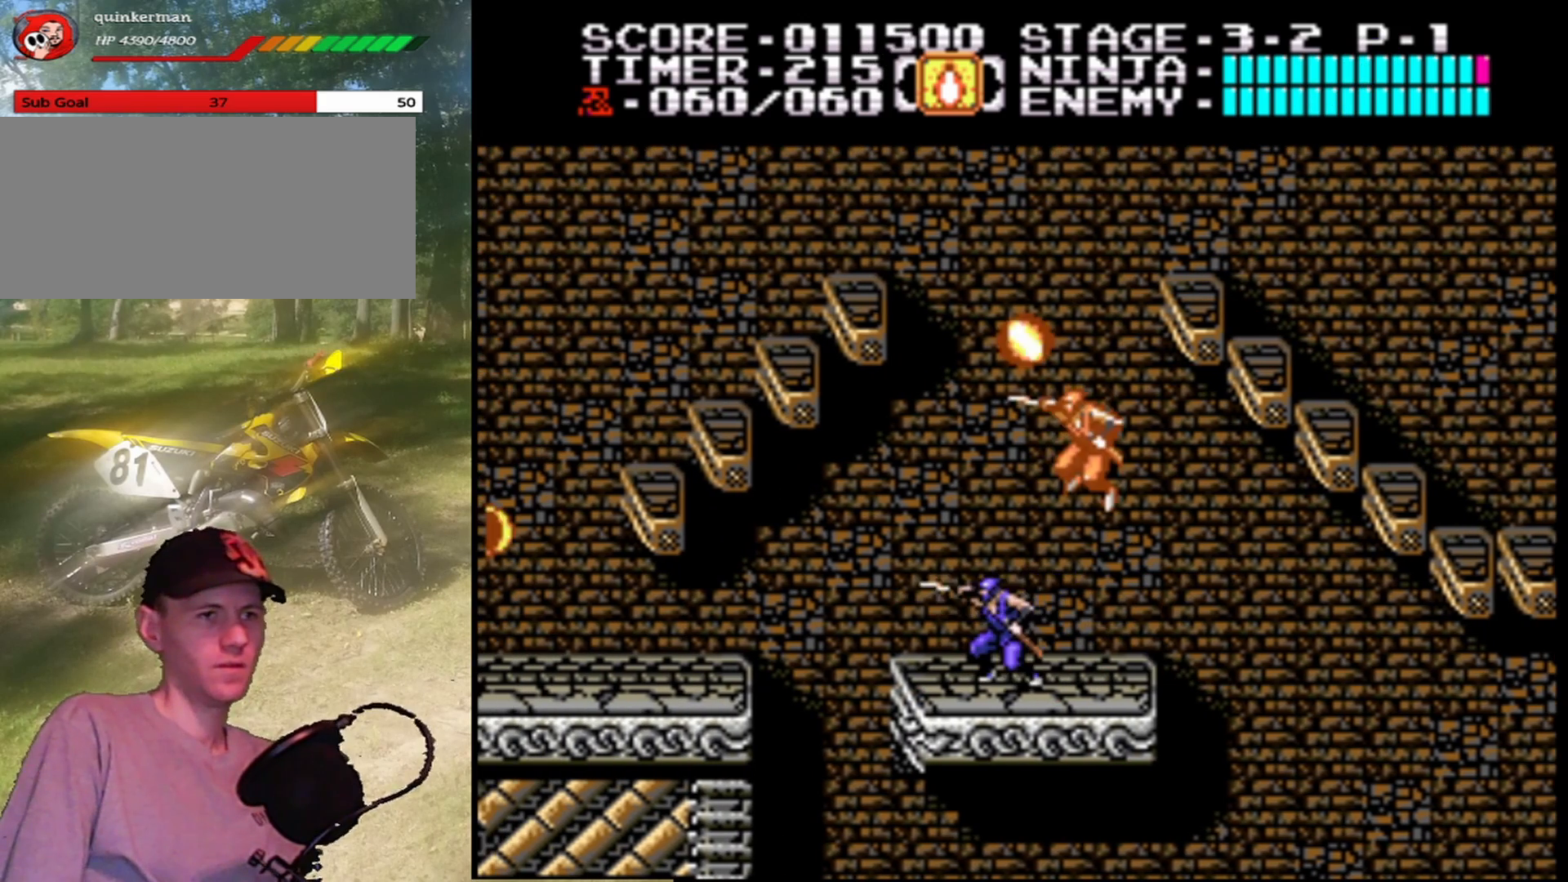
{"buttons": ["A", "DPAD_LEFT"], "events": [[33, "B", "up"], [367, "DPAD_LEFT", "down"], [433, "A", "down"]]}
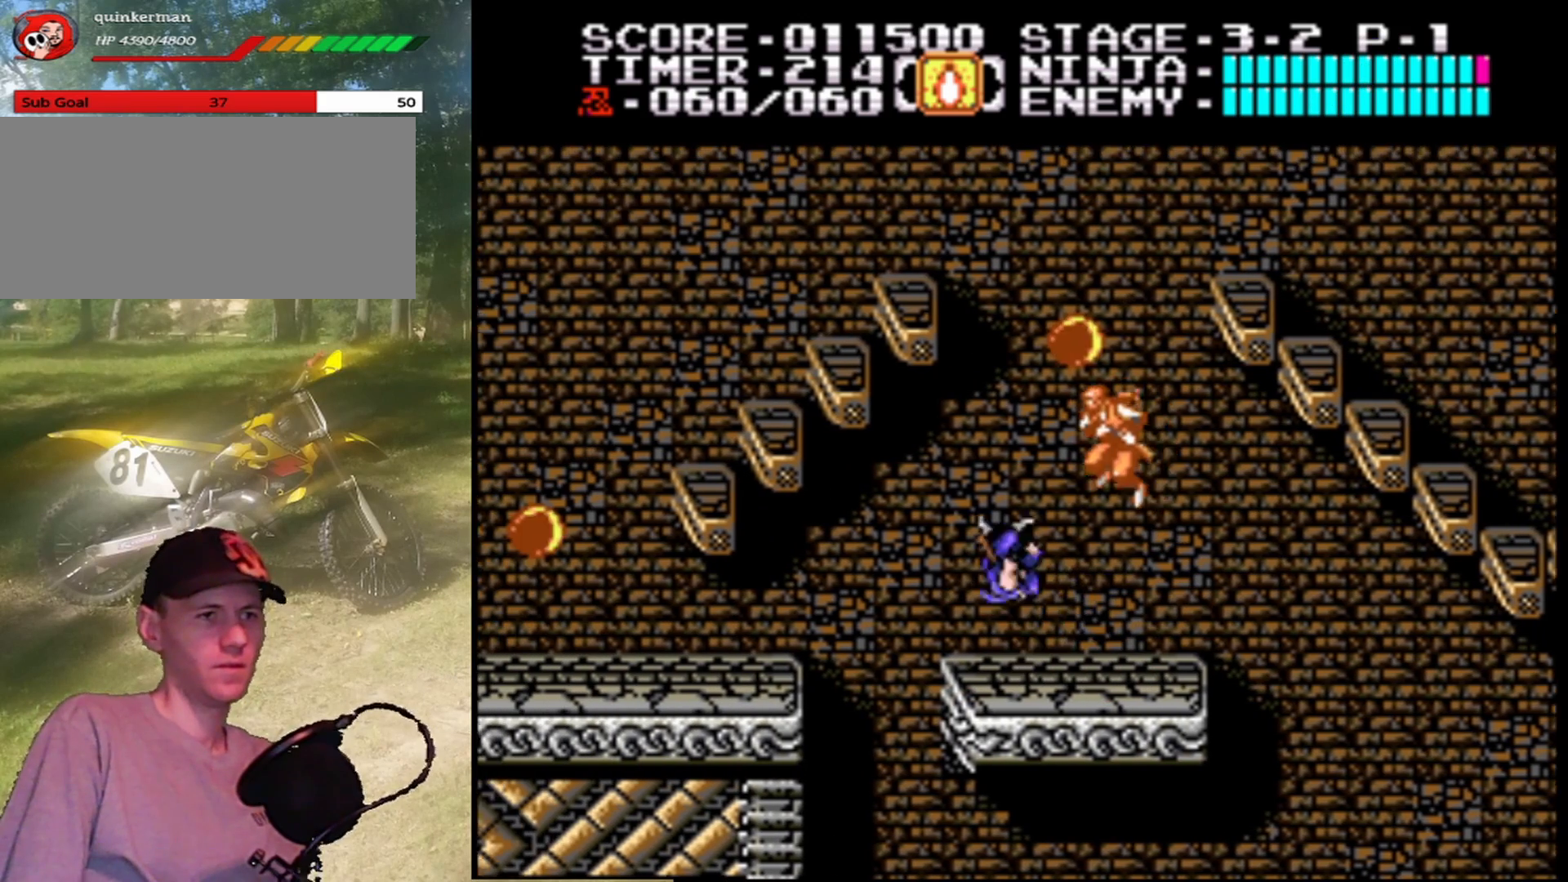
{"buttons": ["A", "DPAD_LEFT"], "events": []}
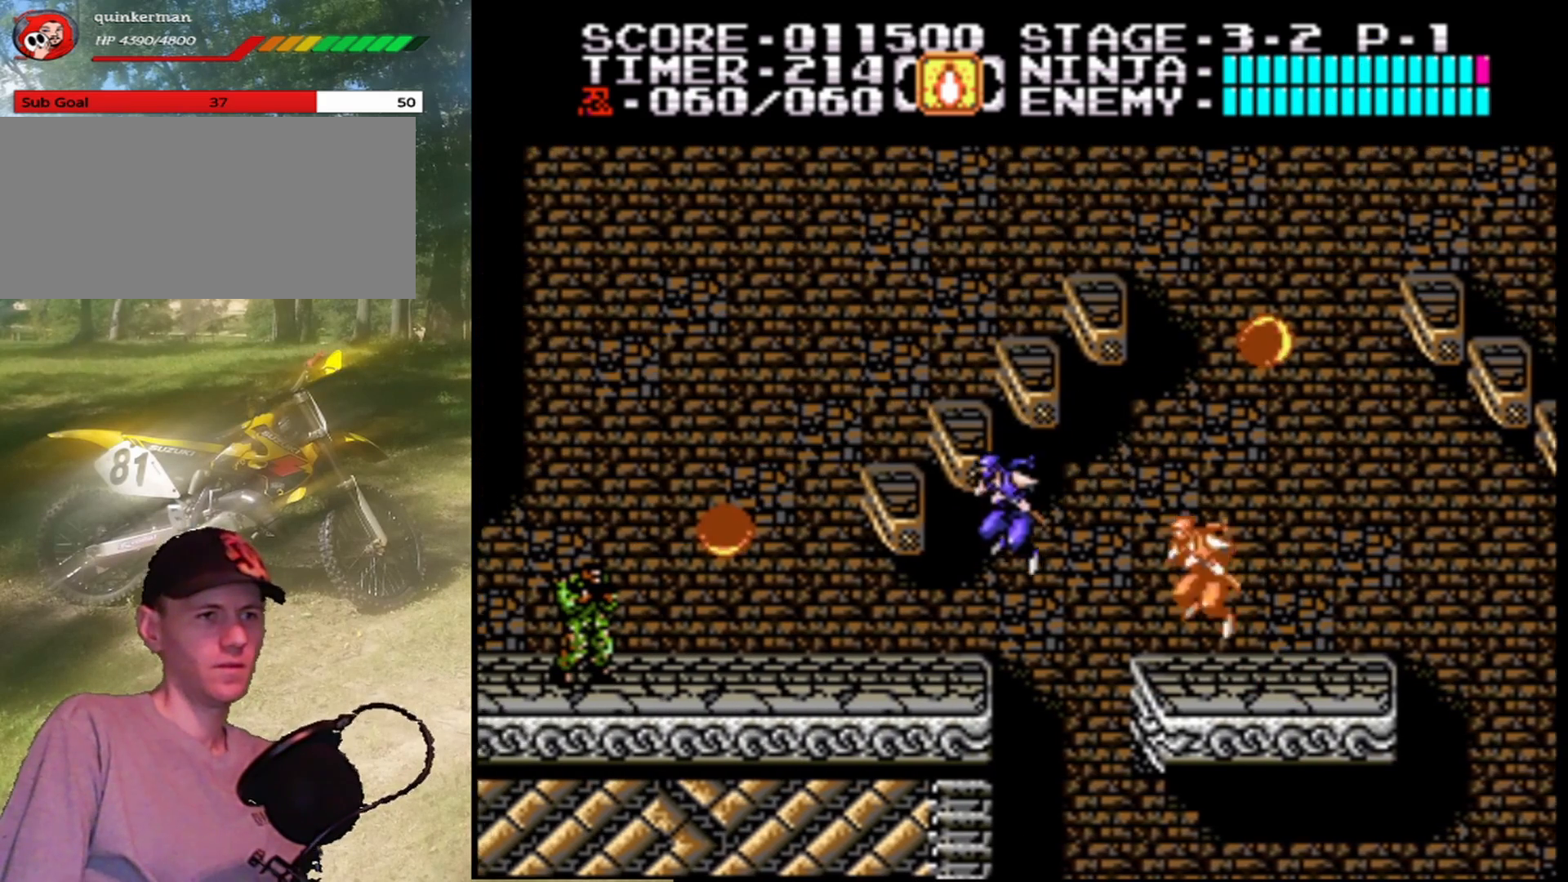
{"buttons": ["DPAD_LEFT"], "events": [[233, "A", "up"]]}
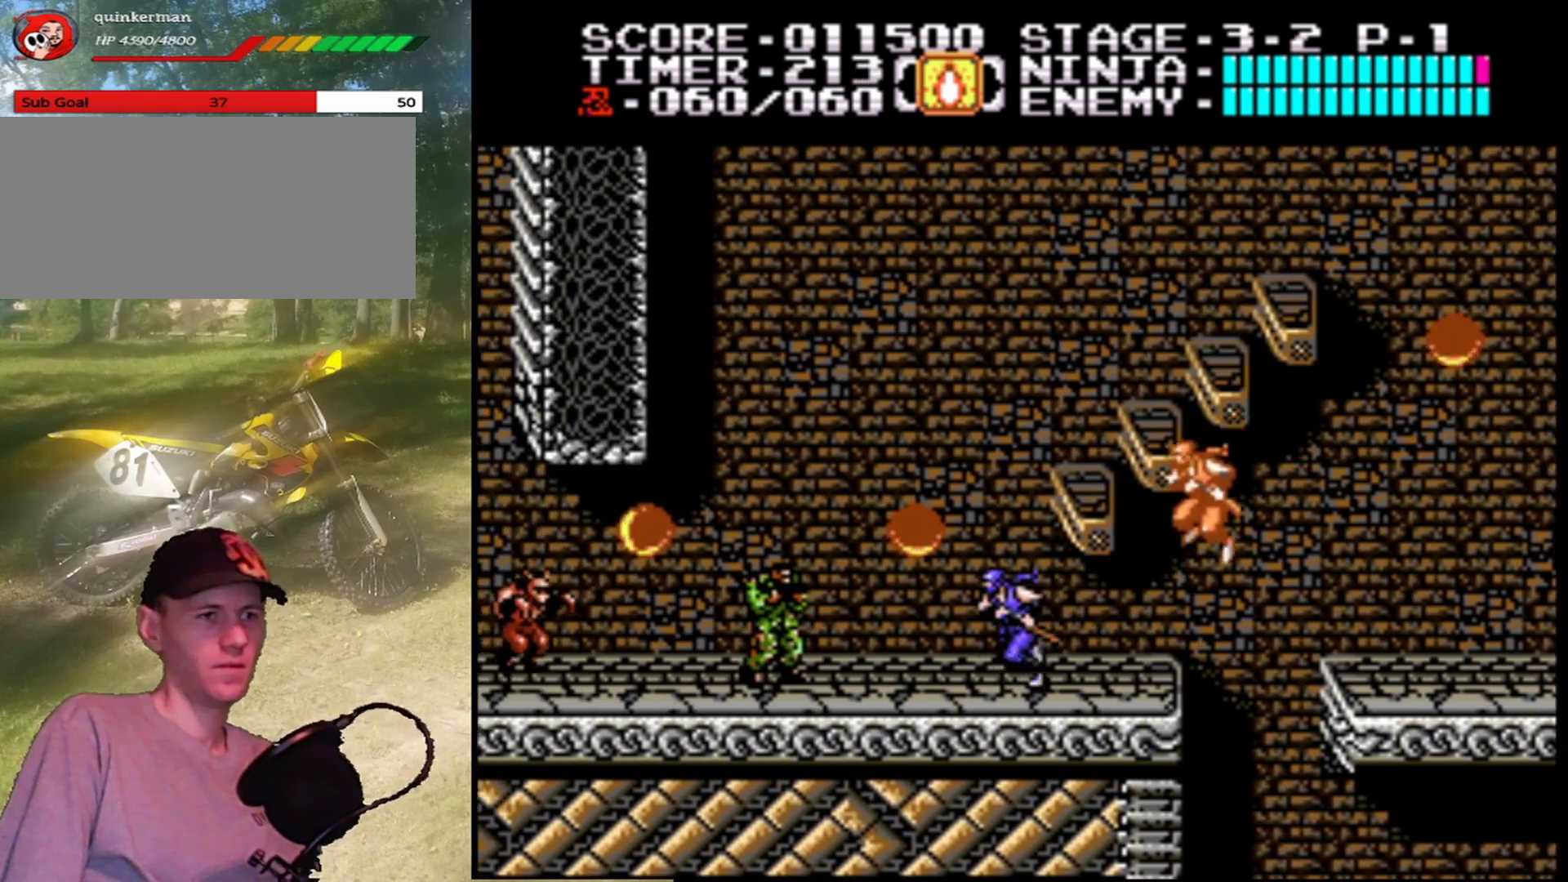
{"buttons": [], "events": [[100, "B", "down"], [333, "B", "up"], [333, "DPAD_LEFT", "up"]]}
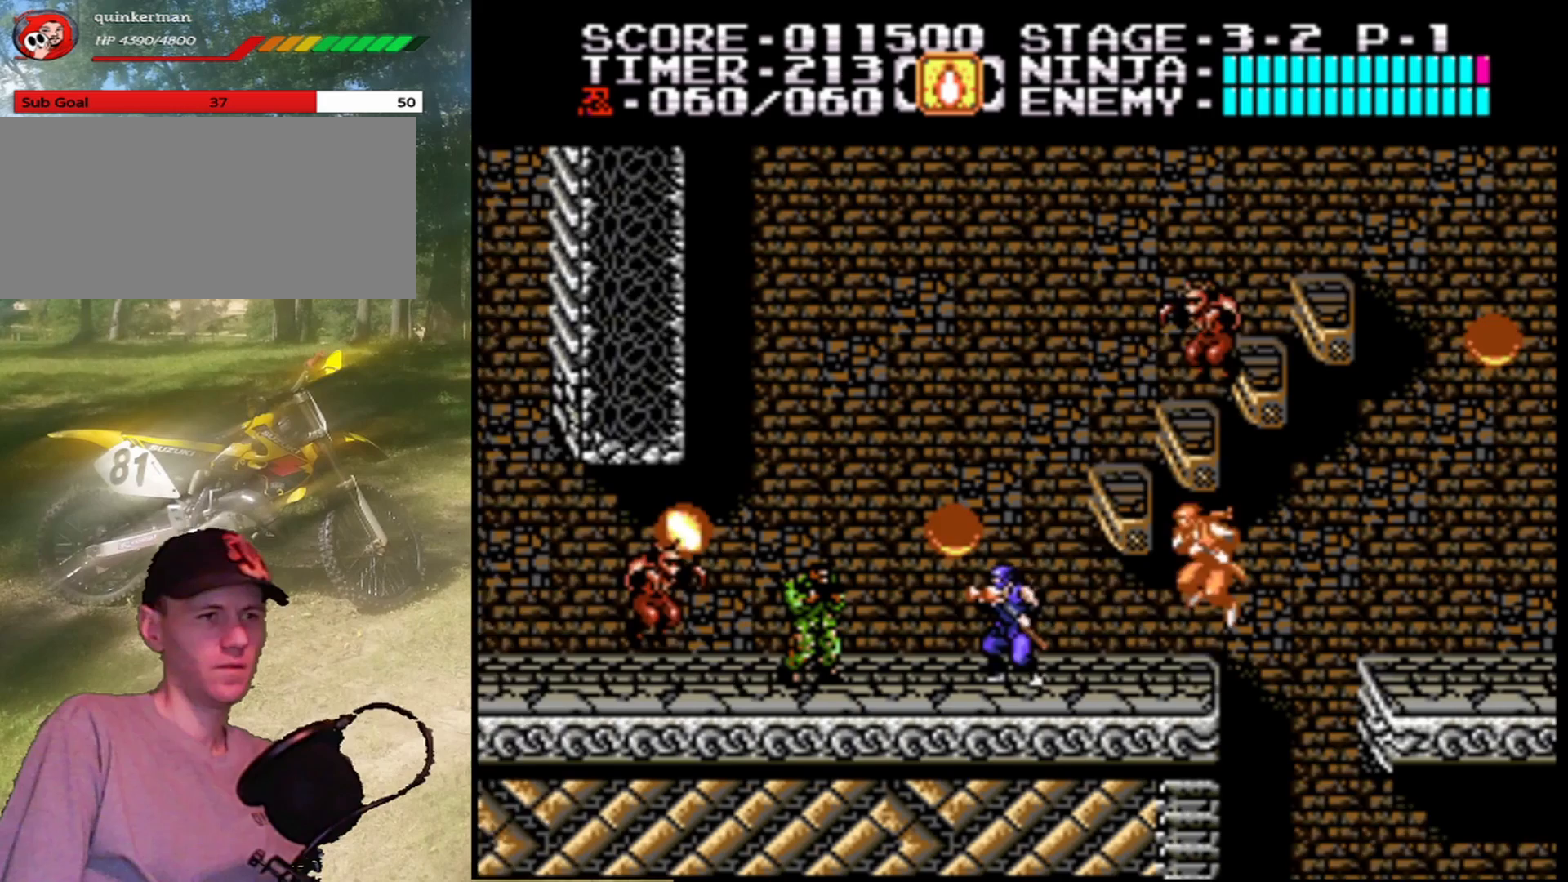
{"buttons": ["DPAD_LEFT"], "events": [[33, "B", "down"], [200, "DPAD_LEFT", "down"], [267, "B", "up"]]}
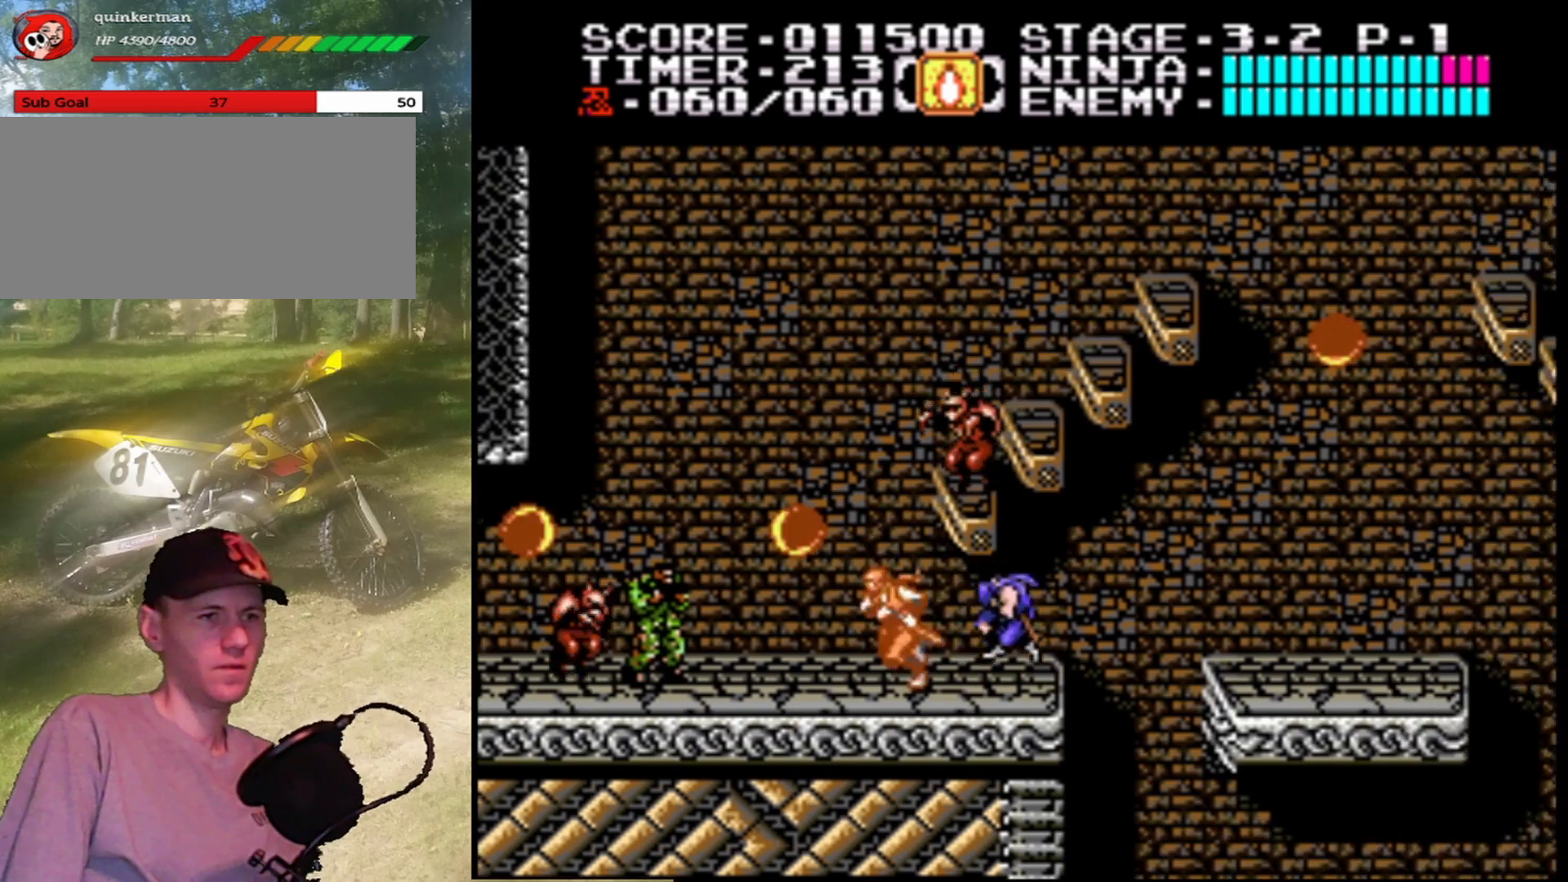
{"buttons": ["DPAD_LEFT"], "events": []}
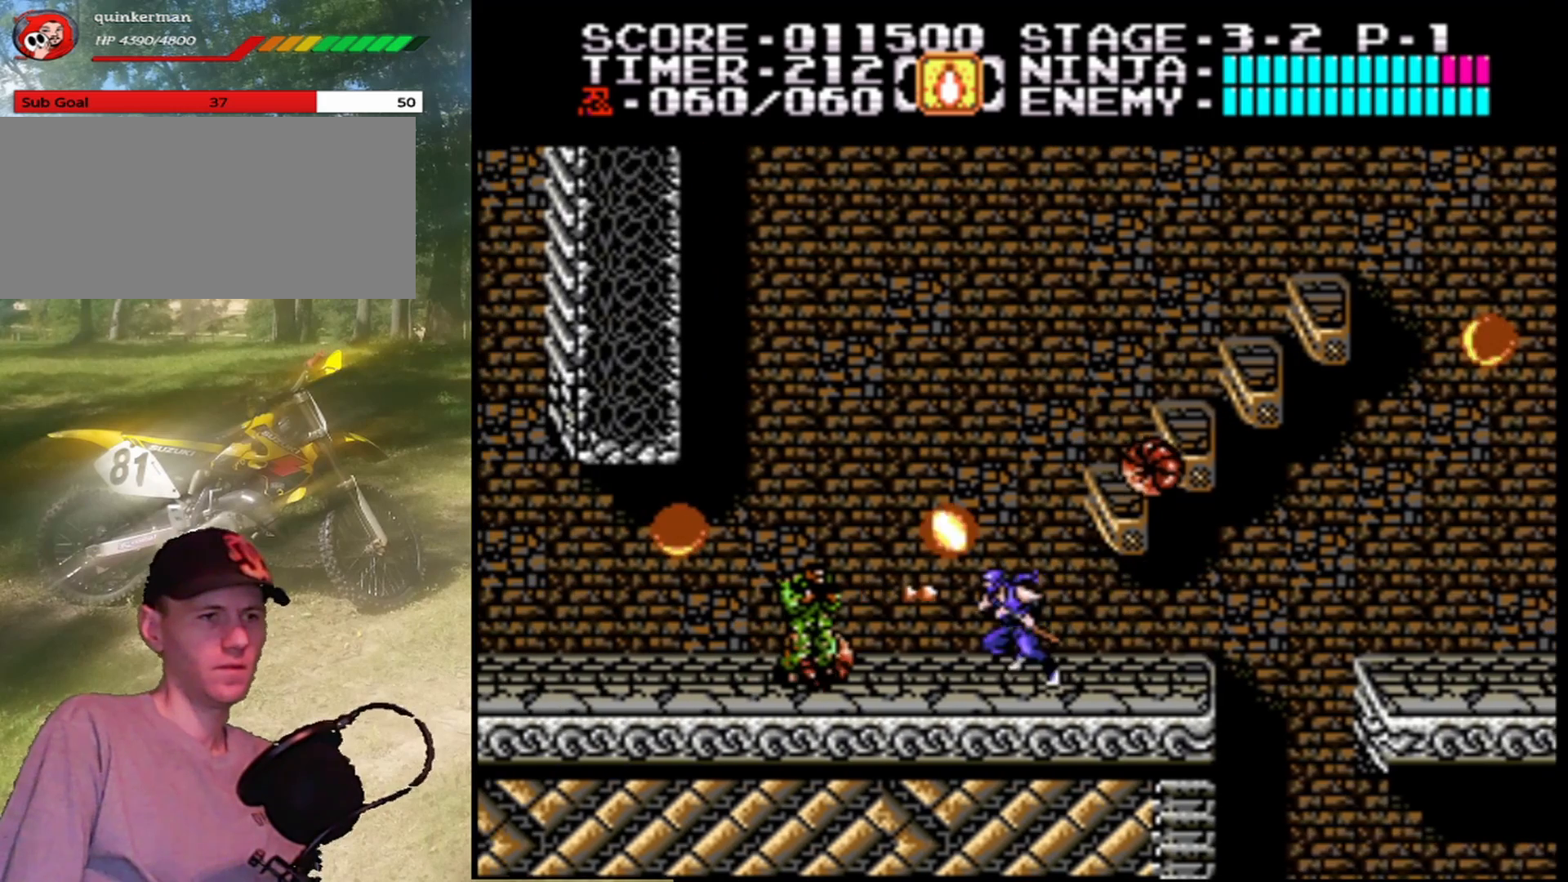
{"buttons": ["DPAD_LEFT"], "events": [[100, "B", "down"], [333, "B", "up"]]}
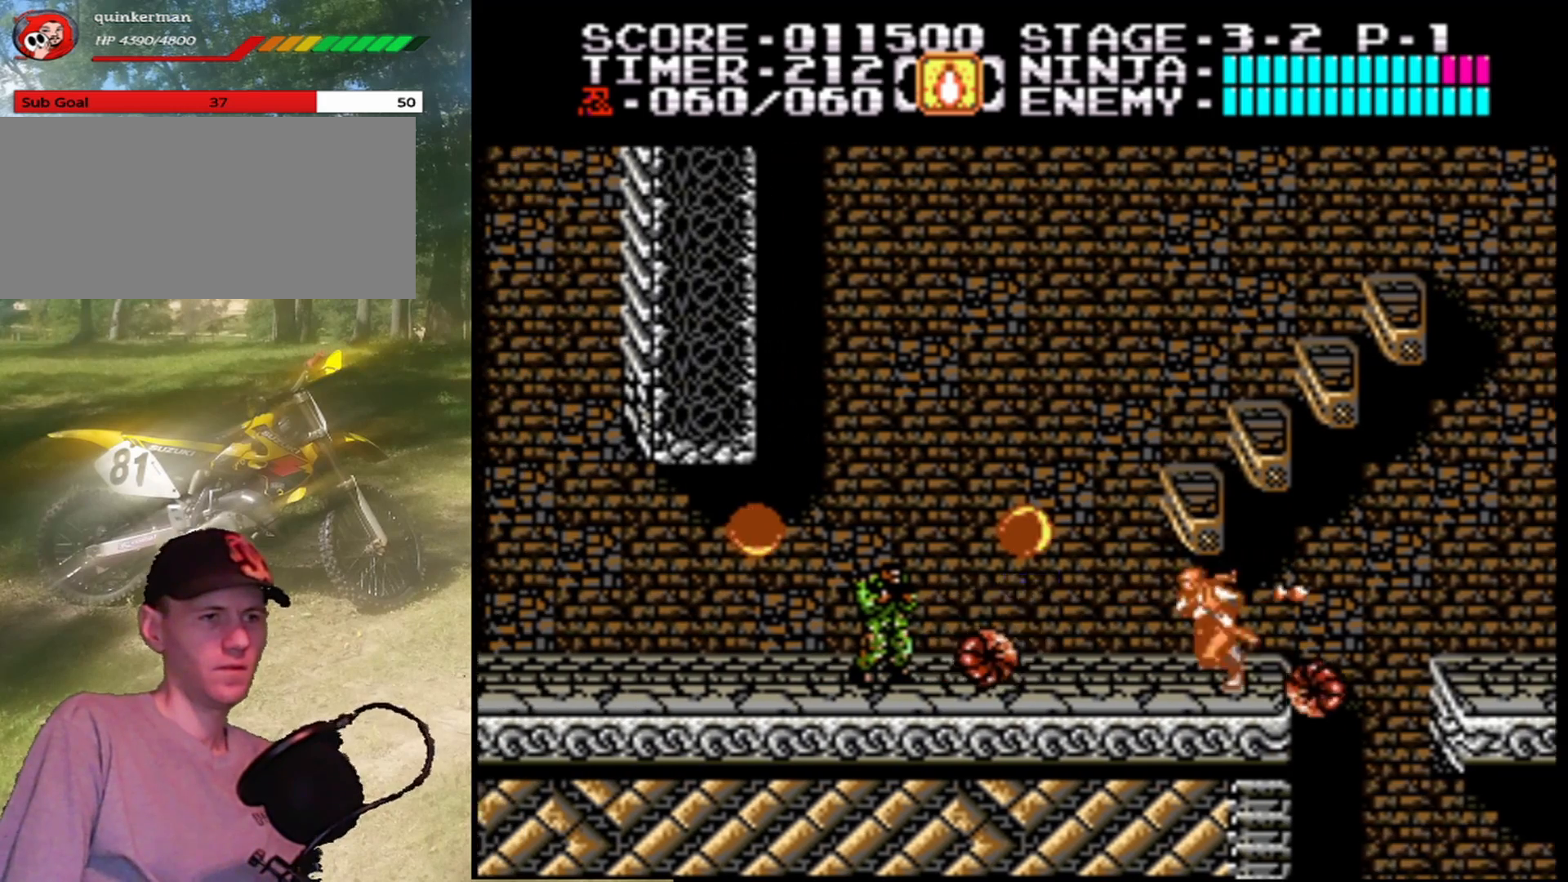
{"buttons": ["B", "DPAD_DOWN"], "events": [[100, "DPAD_LEFT", "up"], [167, "DPAD_DOWN", "down"], [333, "B", "down"]]}
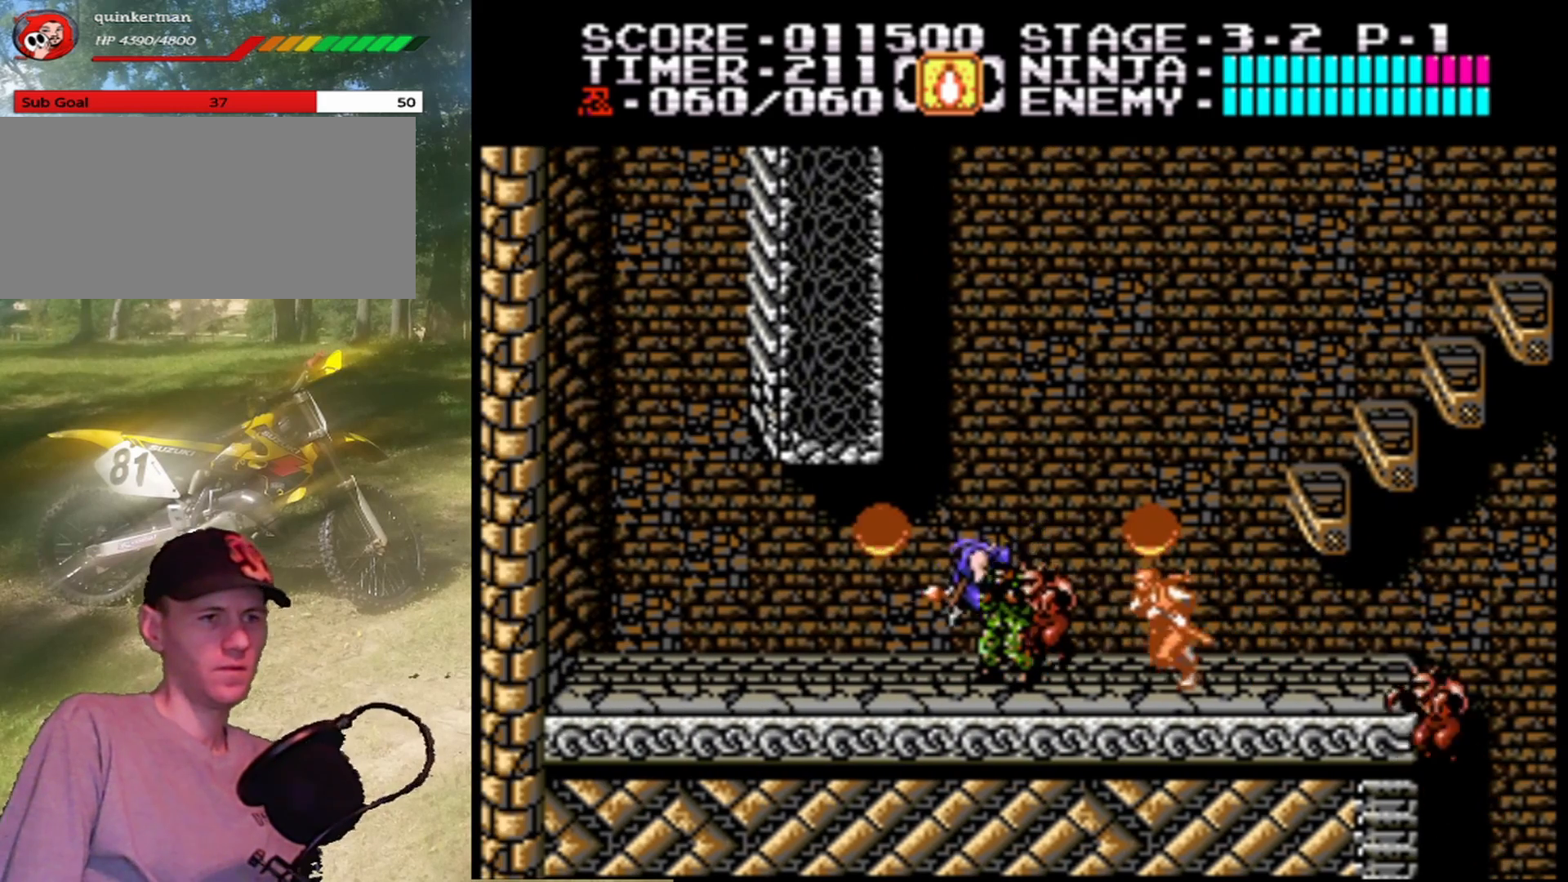
{"buttons": ["DPAD_LEFT"], "events": [[33, "B", "up"], [100, "DPAD_DOWN", "up"], [233, "DPAD_LEFT", "down"]]}
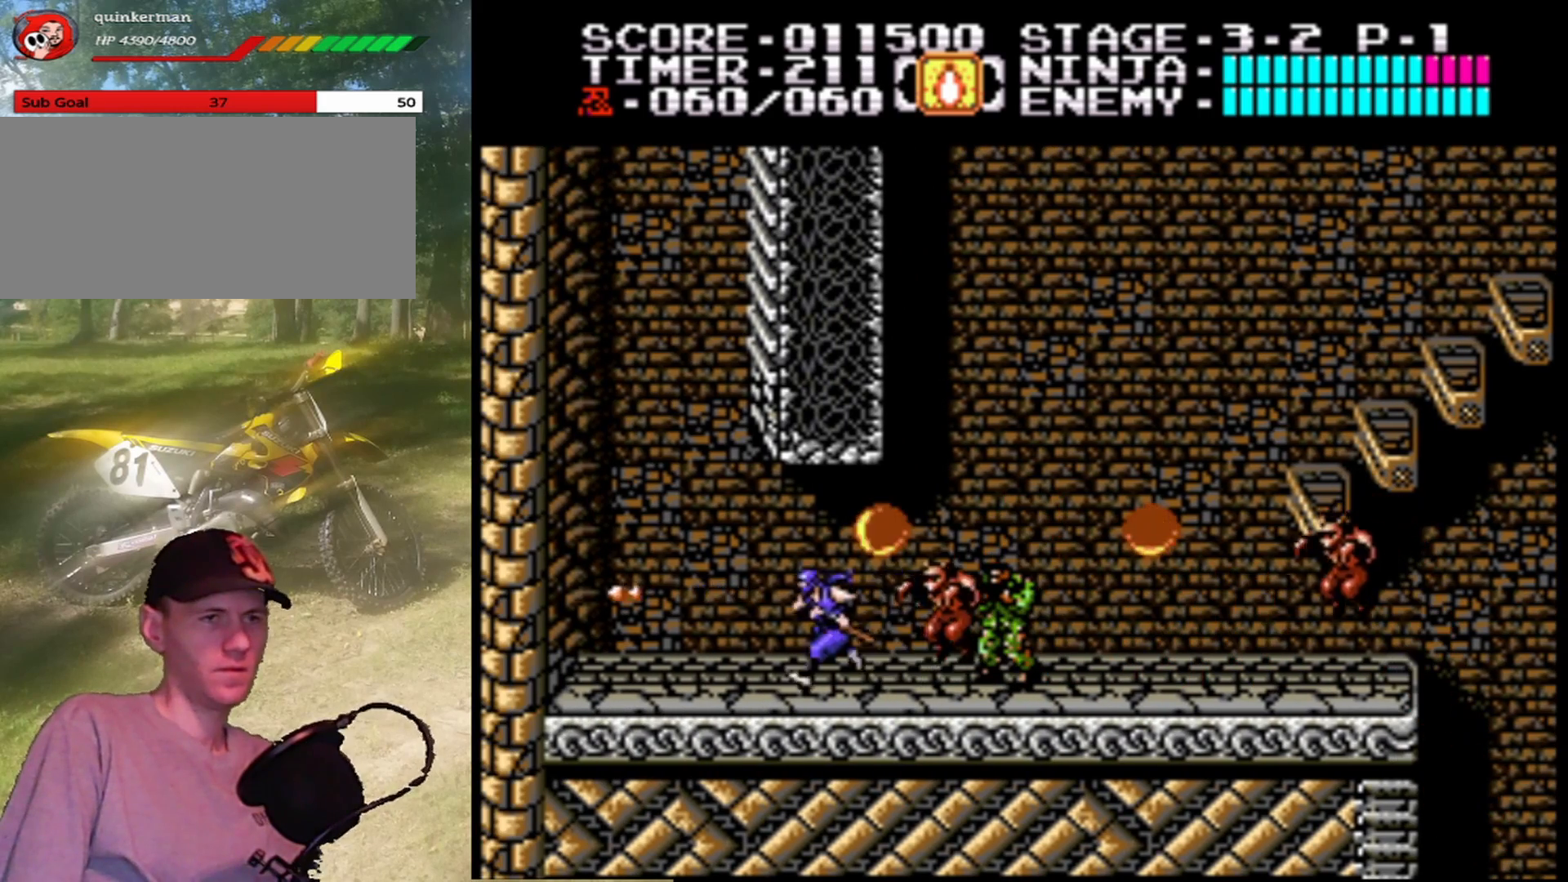
{"buttons": ["A", "DPAD_LEFT"], "events": [[400, "A", "down"]]}
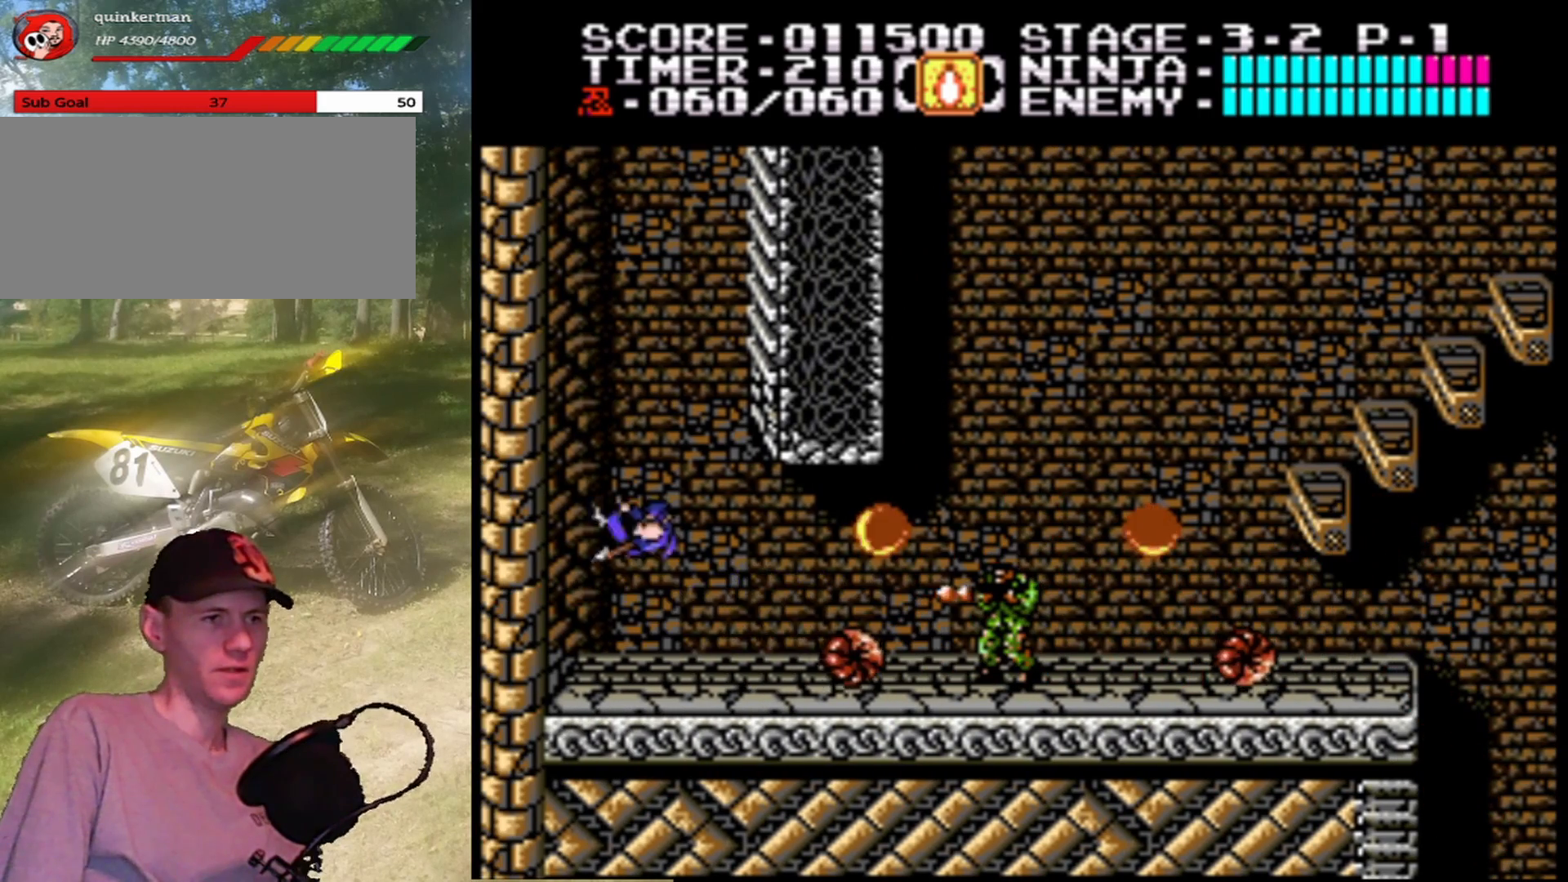
{"buttons": ["DPAD_UP"], "events": [[267, "DPAD_UP", "down"], [367, "A", "up"], [433, "DPAD_LEFT", "up"]]}
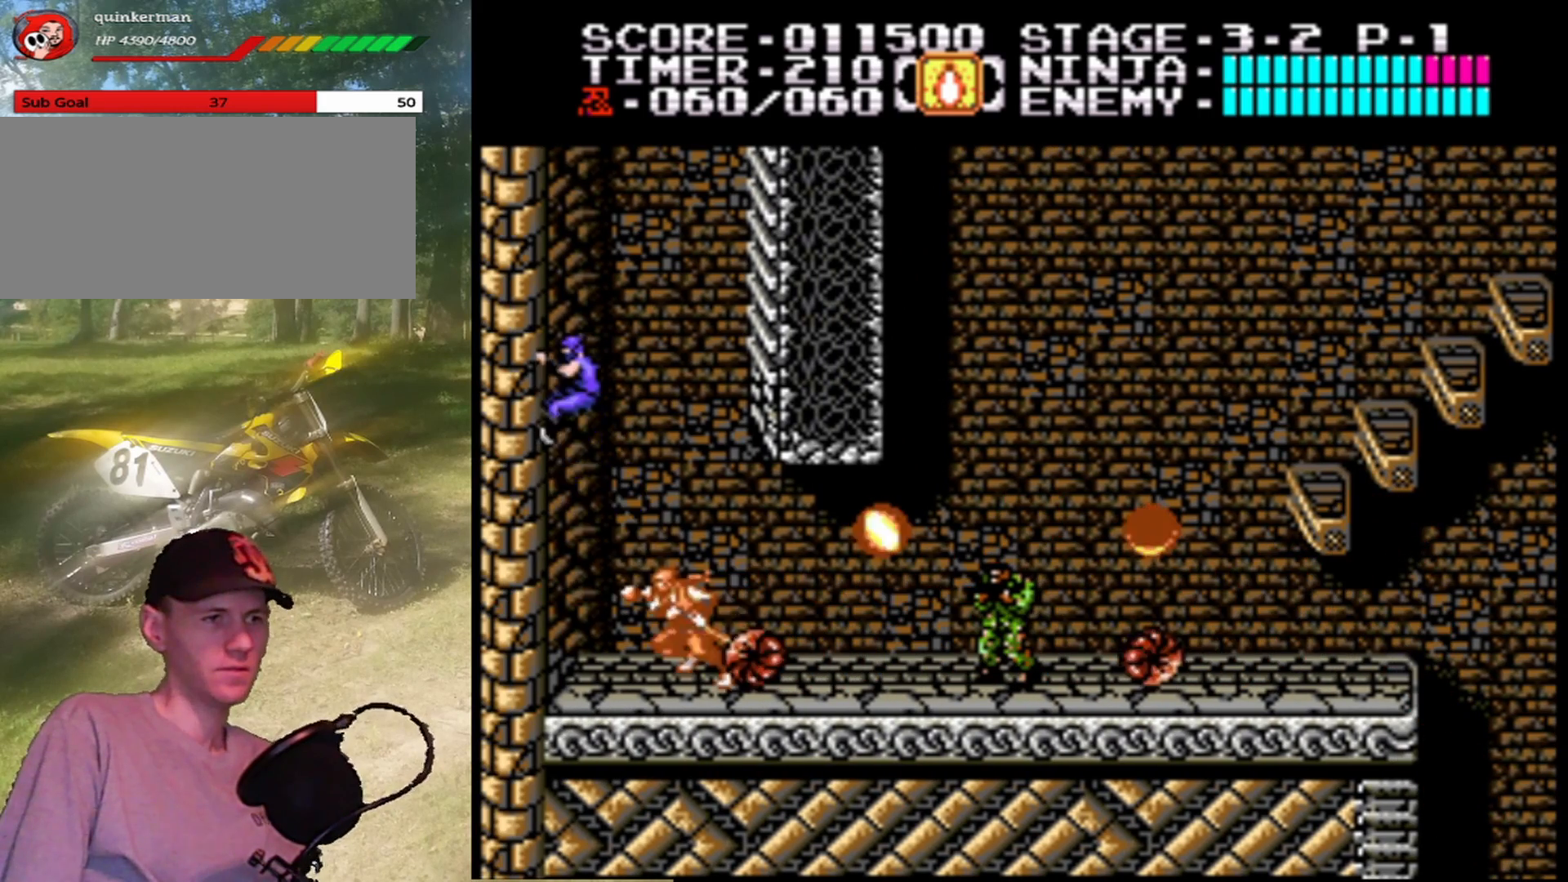
{"buttons": ["A", "DPAD_RIGHT"], "events": [[333, "DPAD_RIGHT", "down"], [433, "DPAD_UP", "up"], [500, "A", "down"]]}
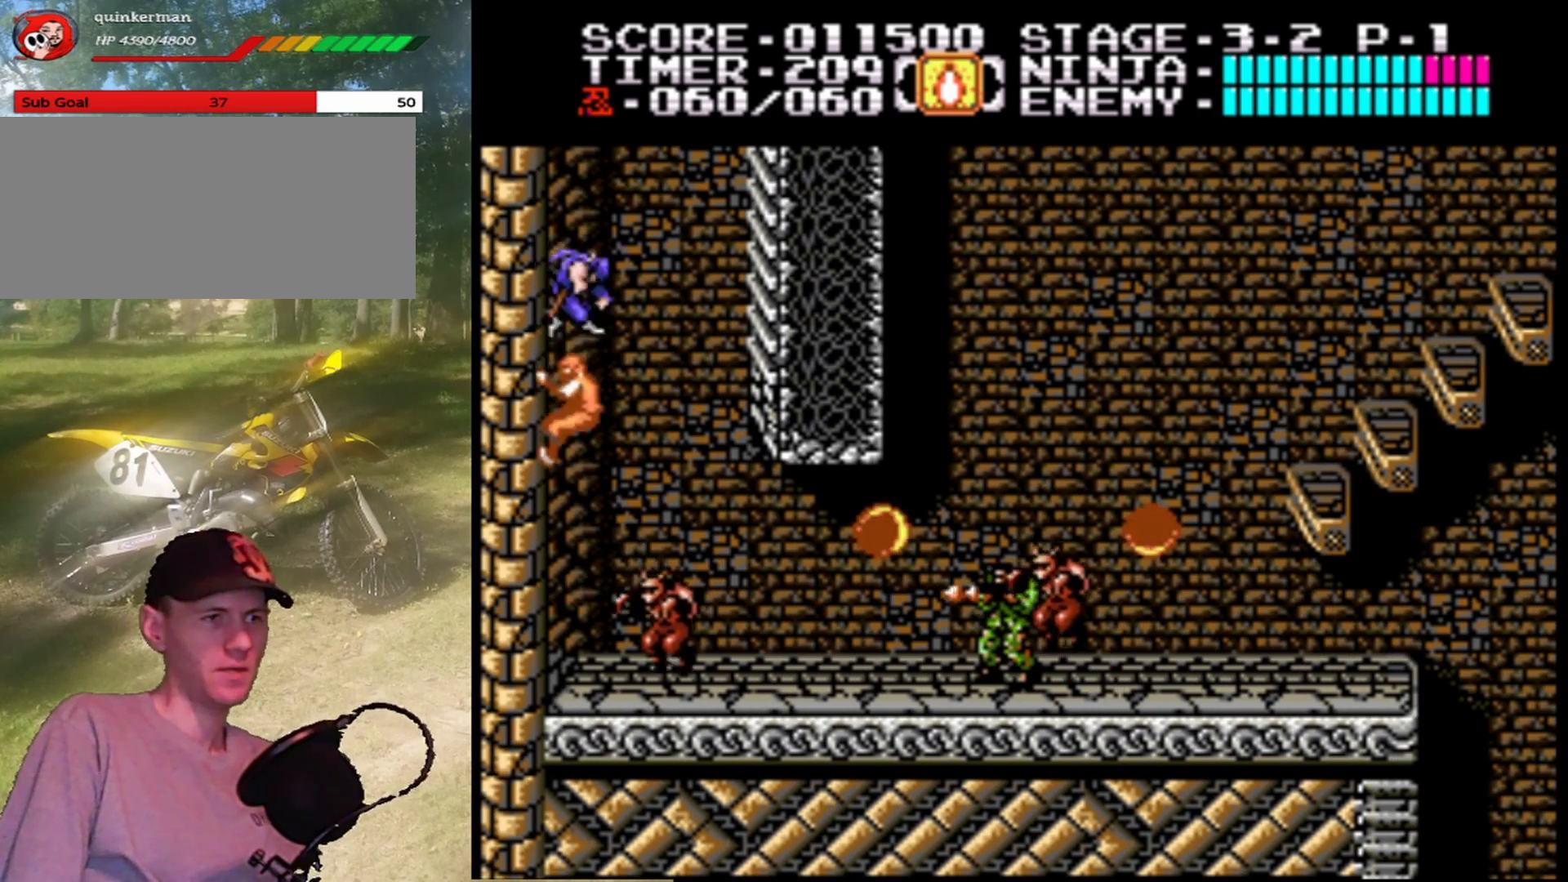
{"buttons": ["A", "DPAD_UP", "DPAD_RIGHT"], "events": [[367, "DPAD_UP", "down"]]}